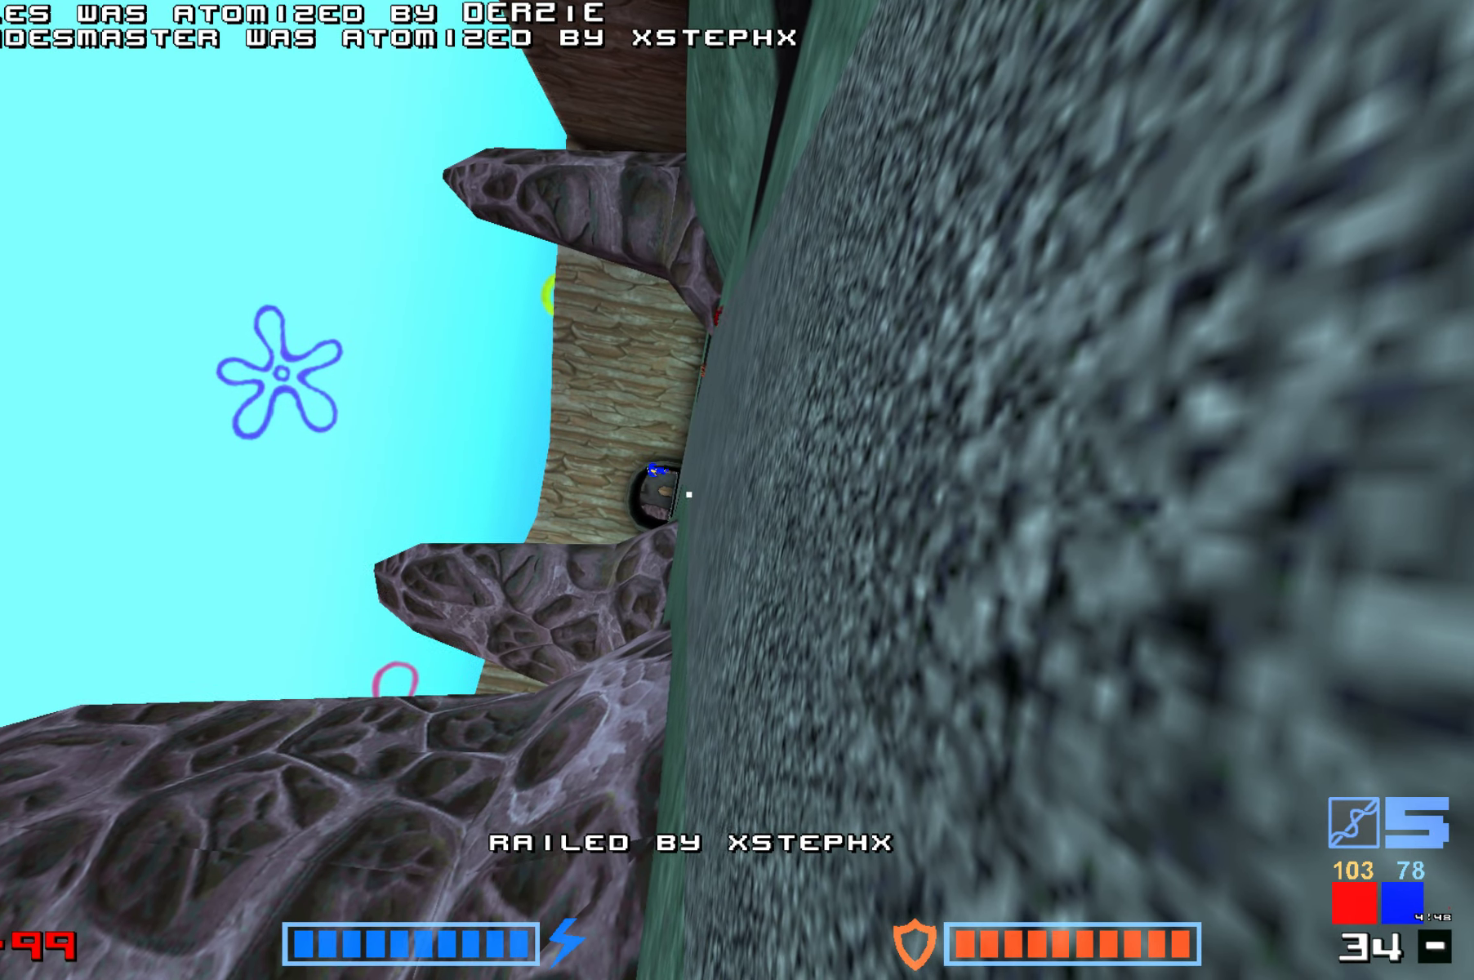
Gameplay with keyboard; each line is a JSON object with the keys held at the frame after it. "events" lists presses ("down") and releases ("up") of "down", "hammer", "hook", "right" and "up" between this image and that frame as [ms after this image, input, new state], when the widget could be followed in between. No other keys are recorded. Mouse input is not recorded. Key names are as the overlay labels them; some are game actions (e.g. jump) rather than physical keys. Not read: jump.
{"keys": [], "events": []}
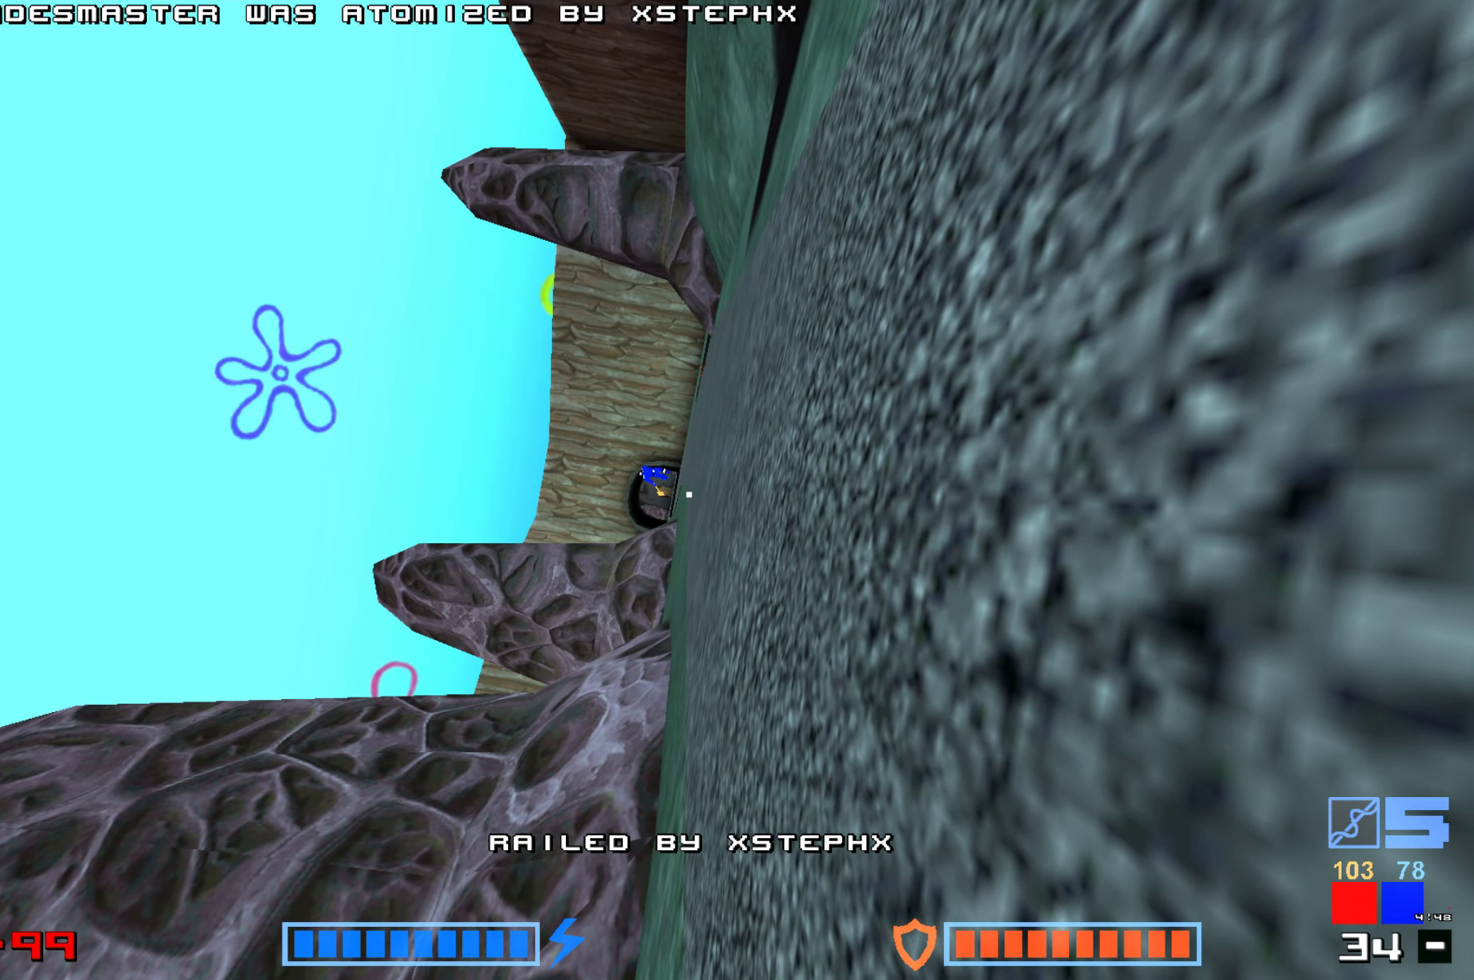
{"keys": [], "events": []}
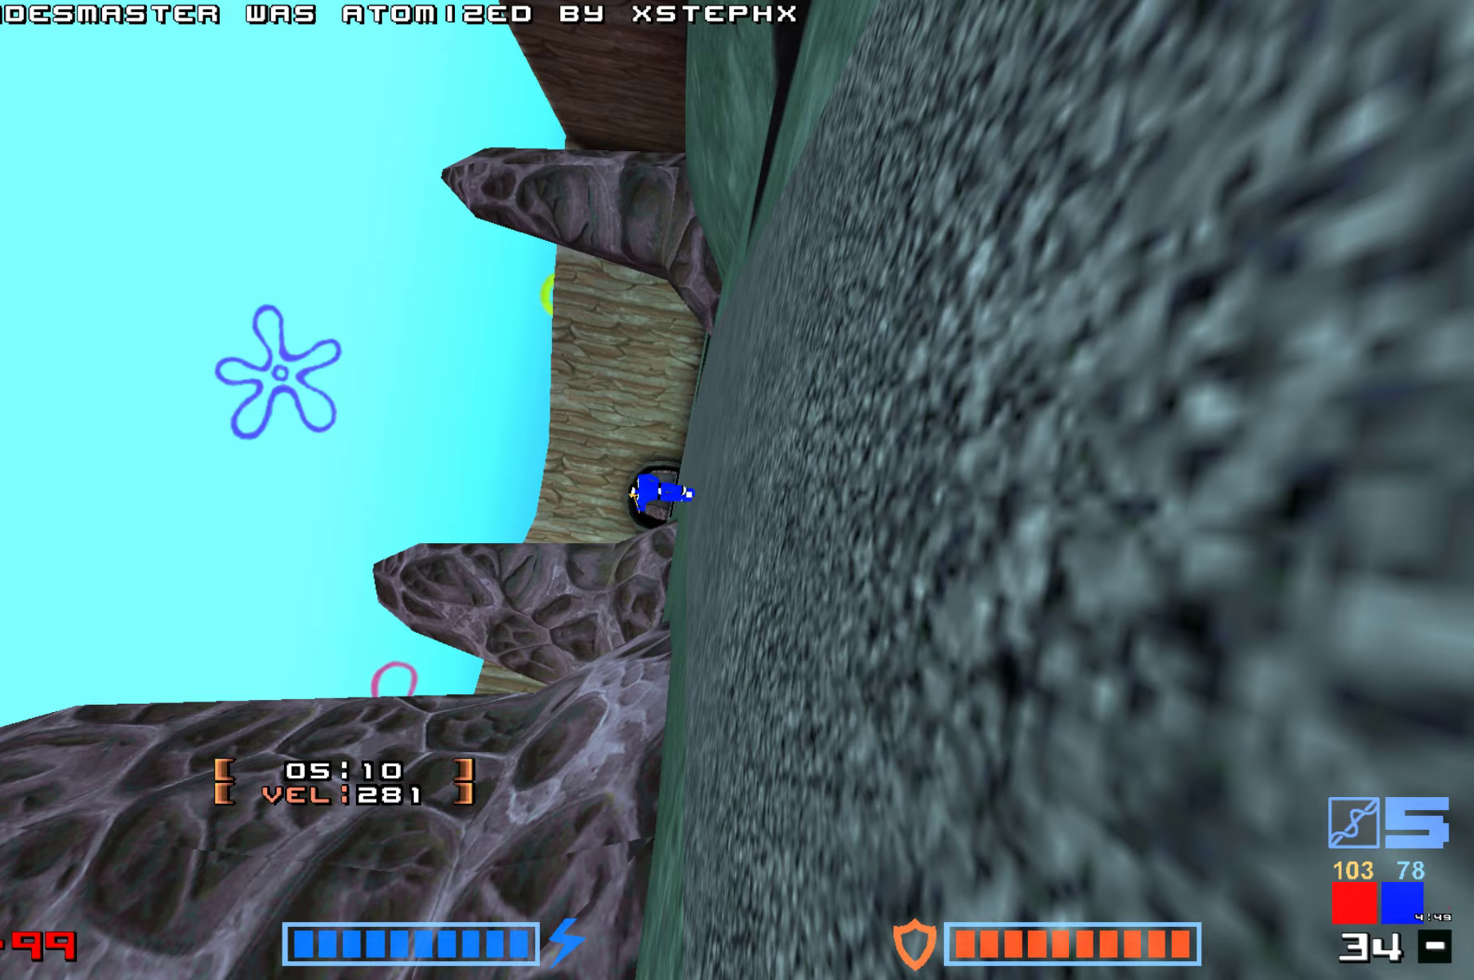
{"keys": [], "events": []}
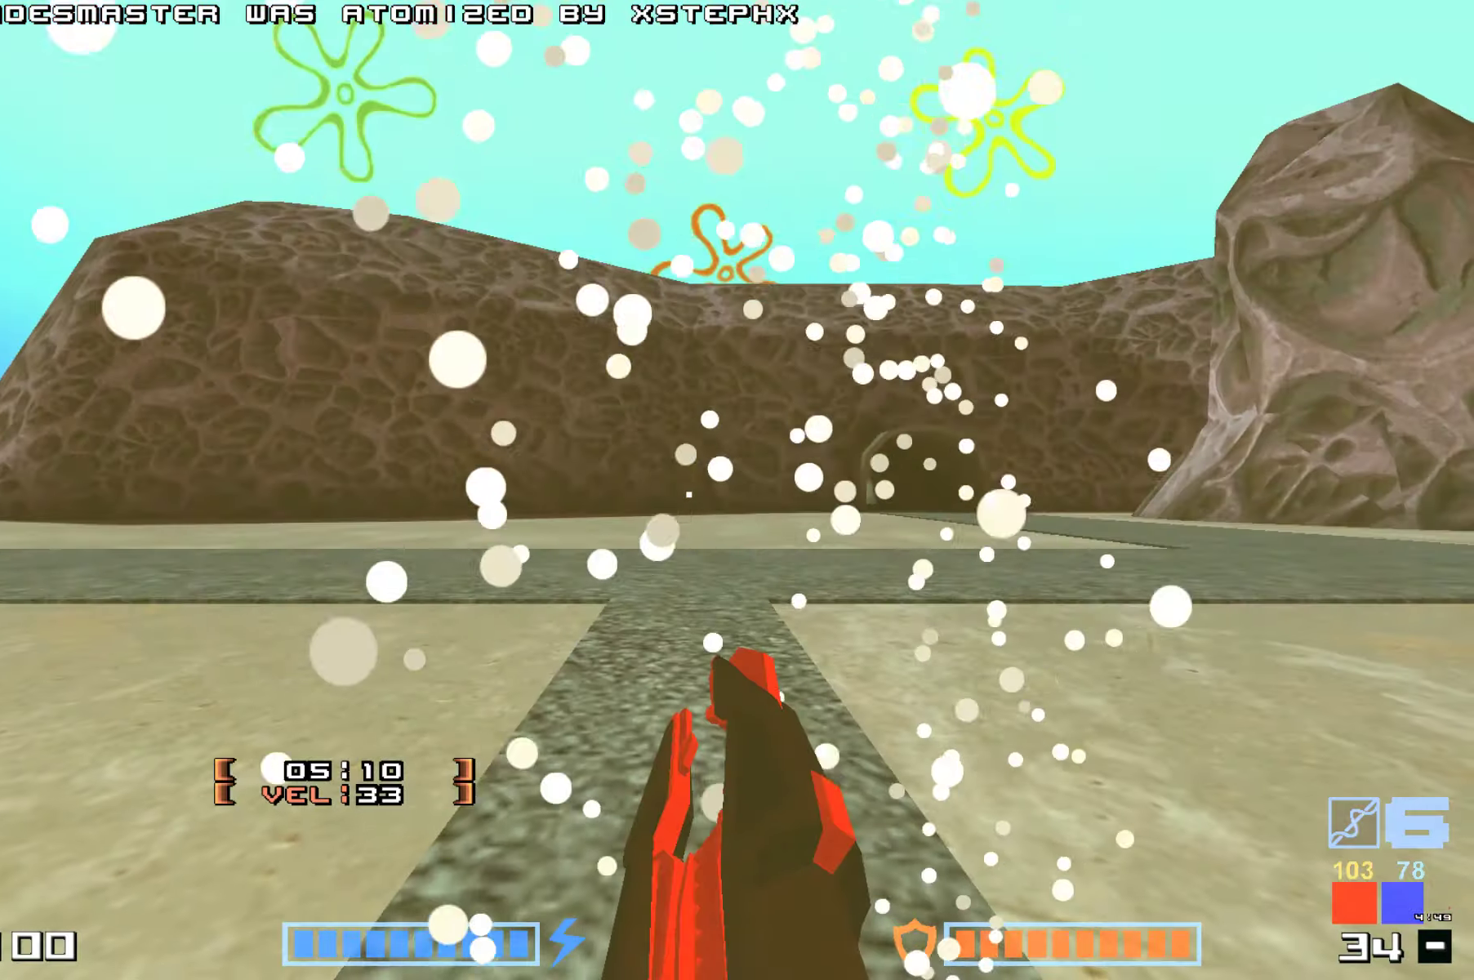
{"keys": ["hammer", "up"], "events": [[33, "up", "down"], [500, "hammer", "down"]]}
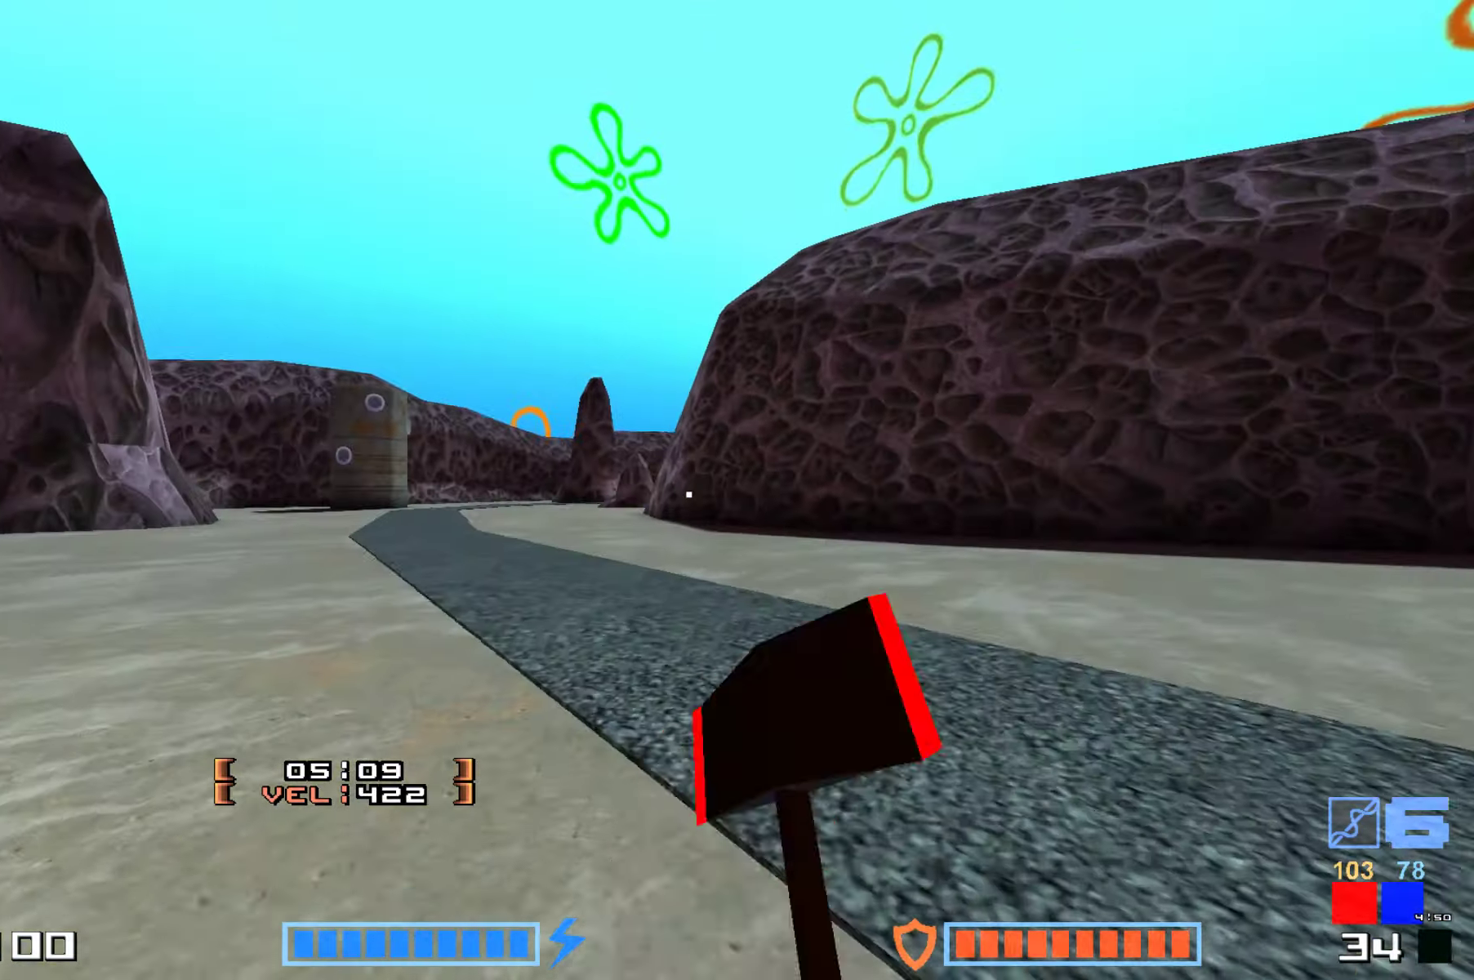
{"keys": ["right", "up"], "events": [[150, "hammer", "up"], [233, "up", "up"], [317, "right", "down"], [433, "up", "down"]]}
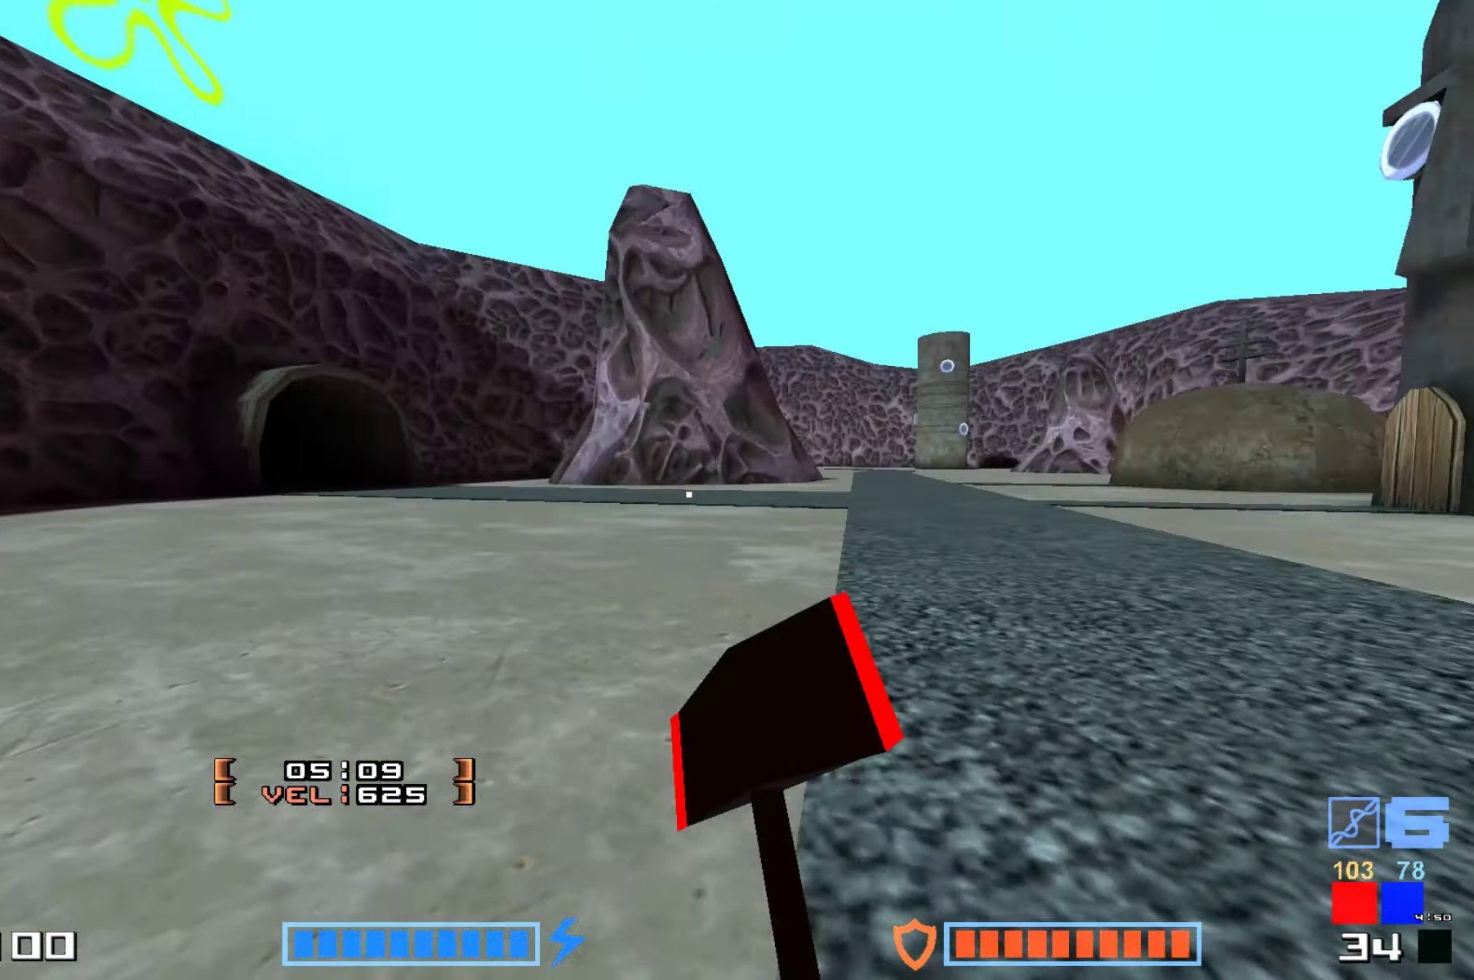
{"keys": ["up"]}
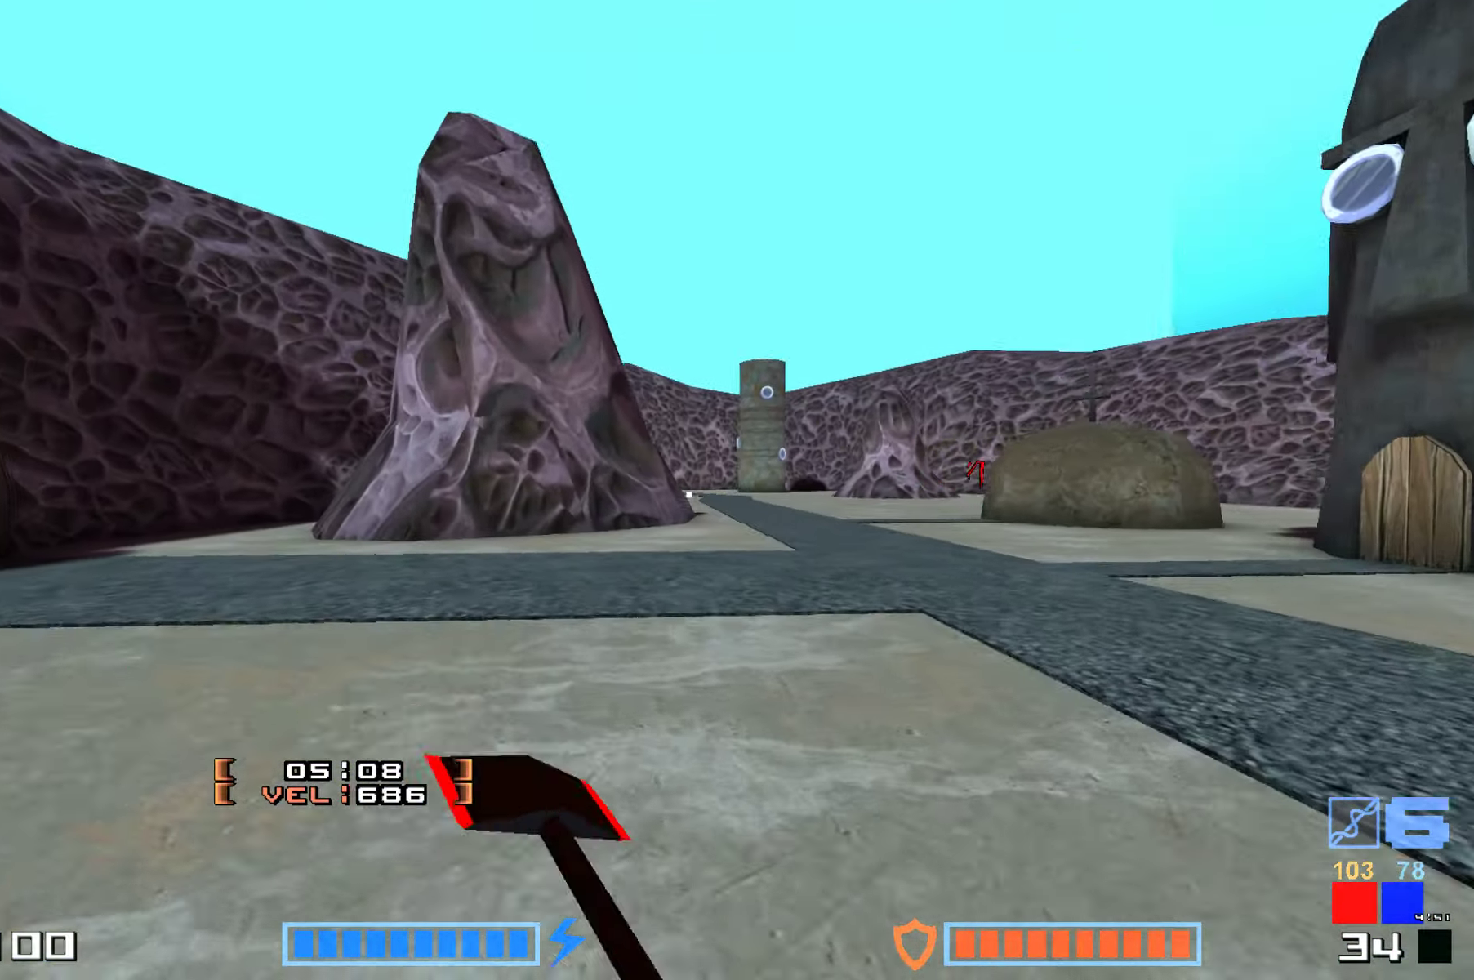
{"keys": ["right", "up"], "events": [[133, "right", "down"]]}
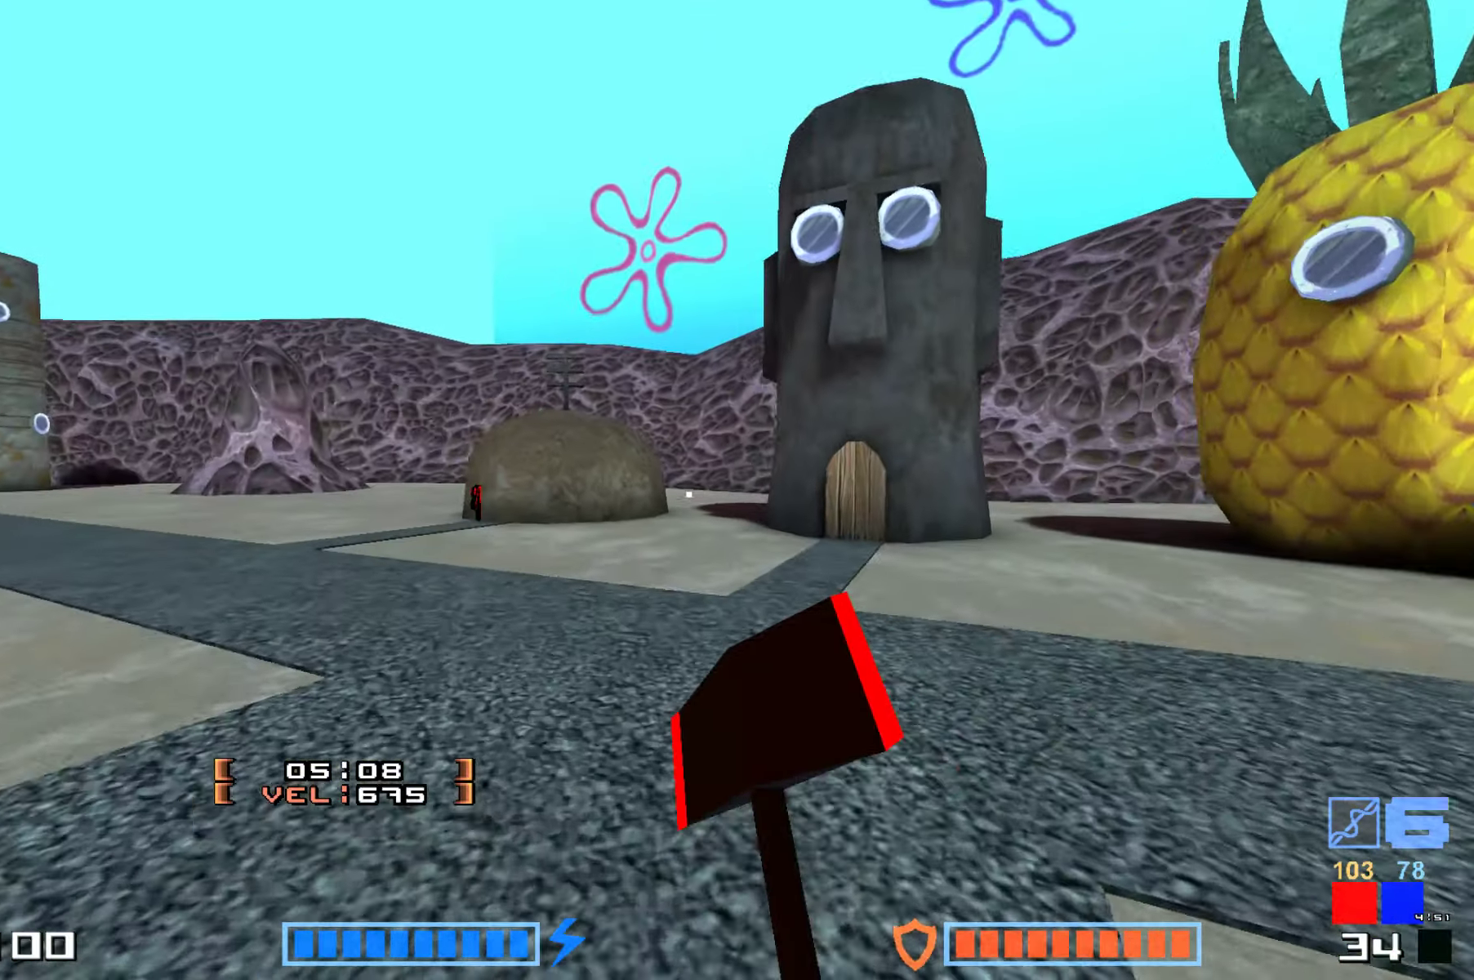
{"keys": [], "events": [[67, "right", "up"], [450, "up", "up"]]}
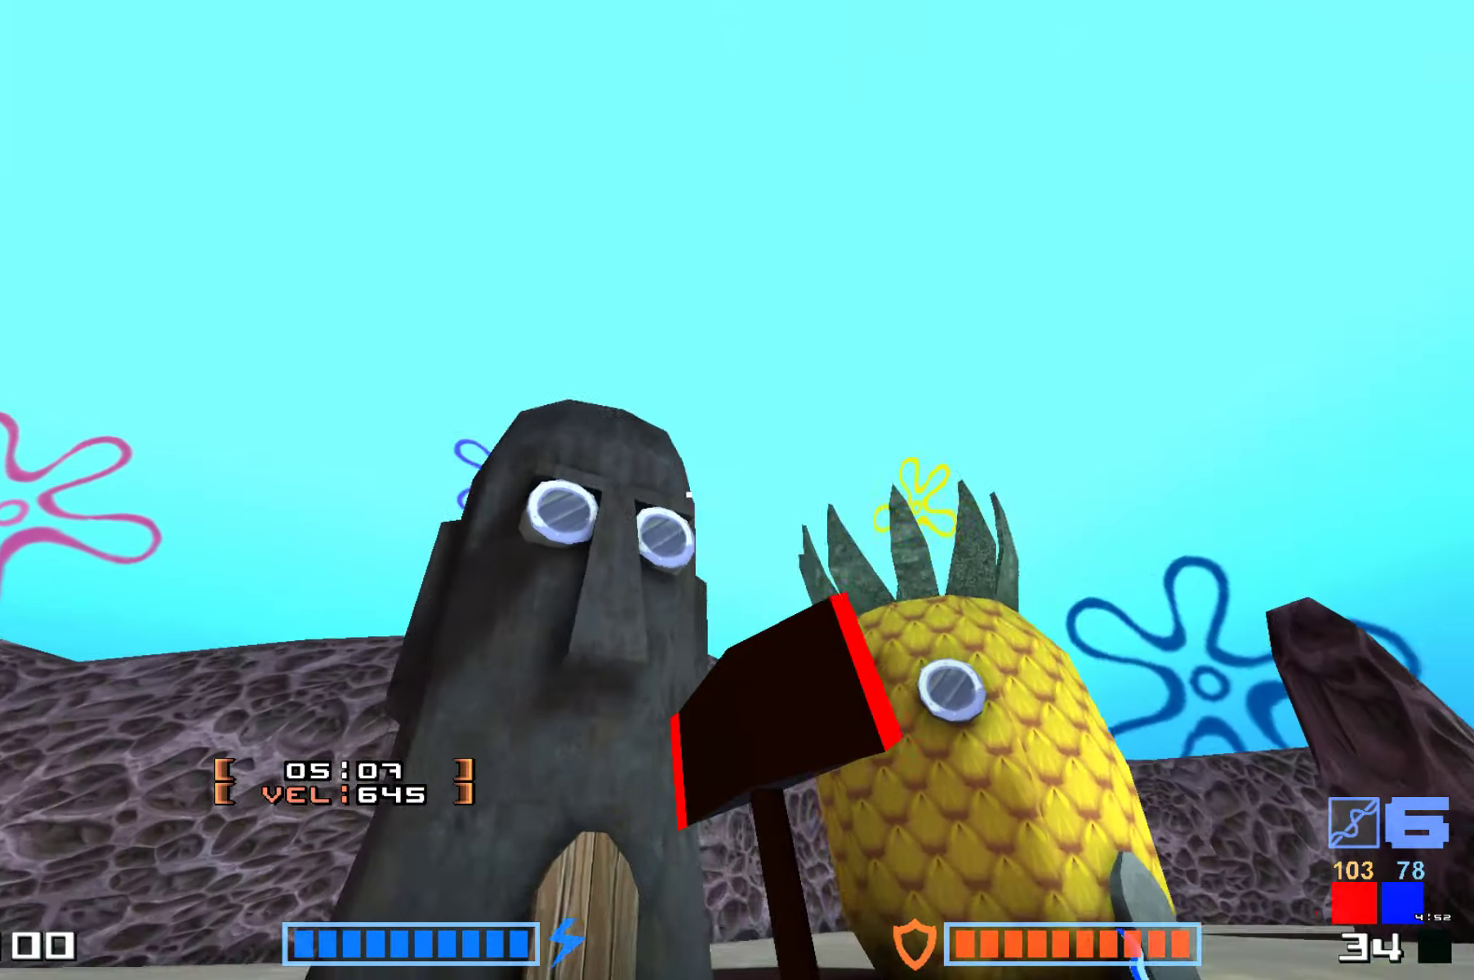
{"keys": ["down", "hook"], "events": [[67, "down", "down"], [450, "hook", "down"]]}
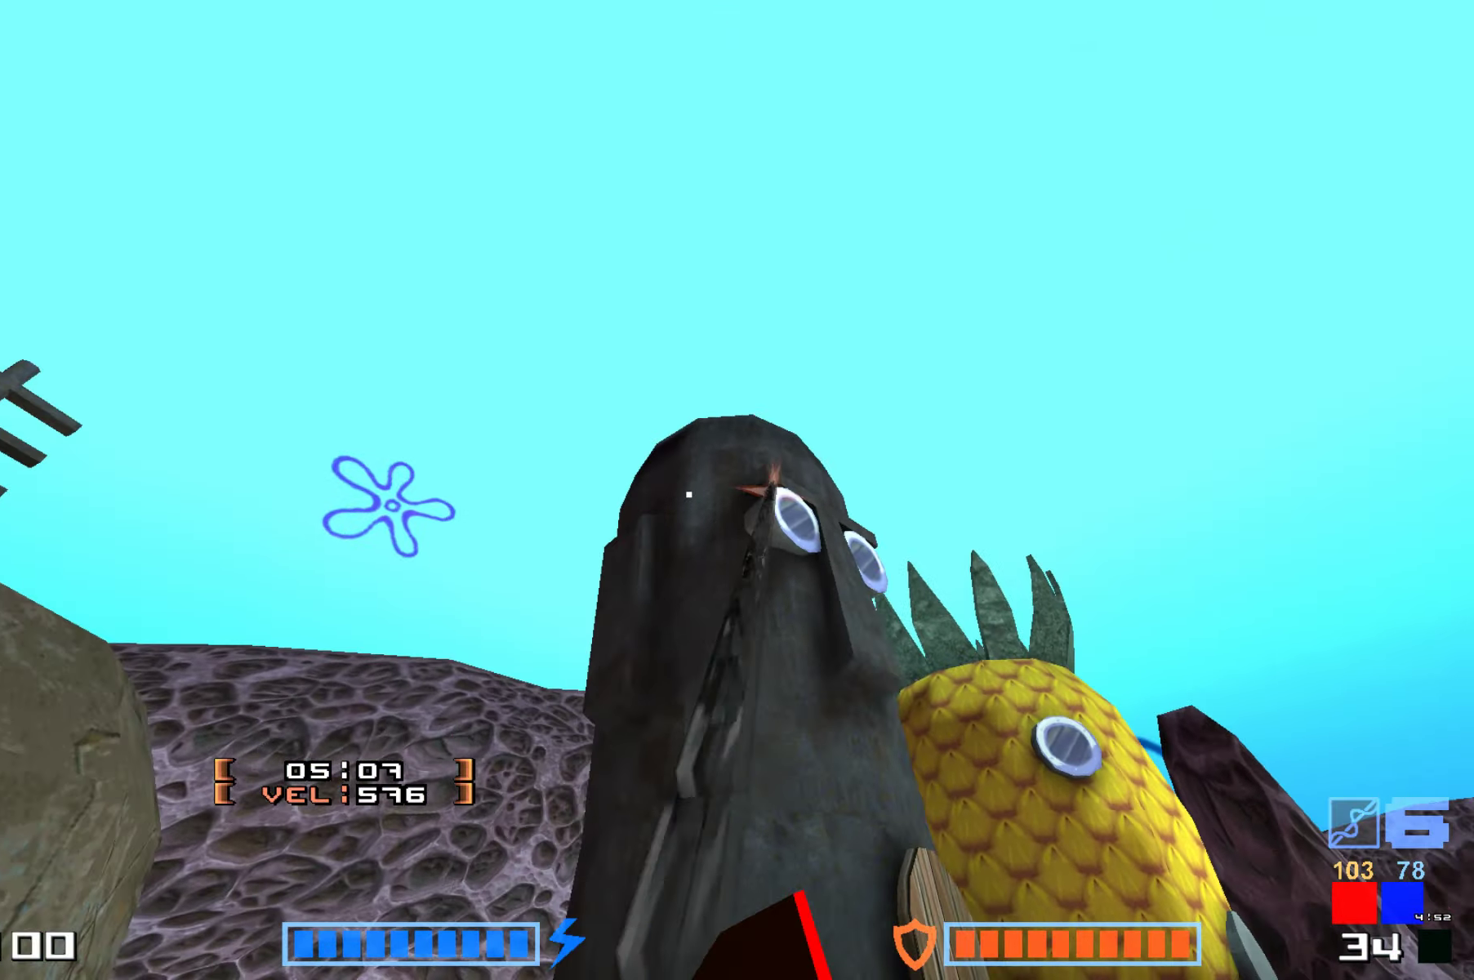
{"keys": ["hook"], "events": [[233, "down", "up"]]}
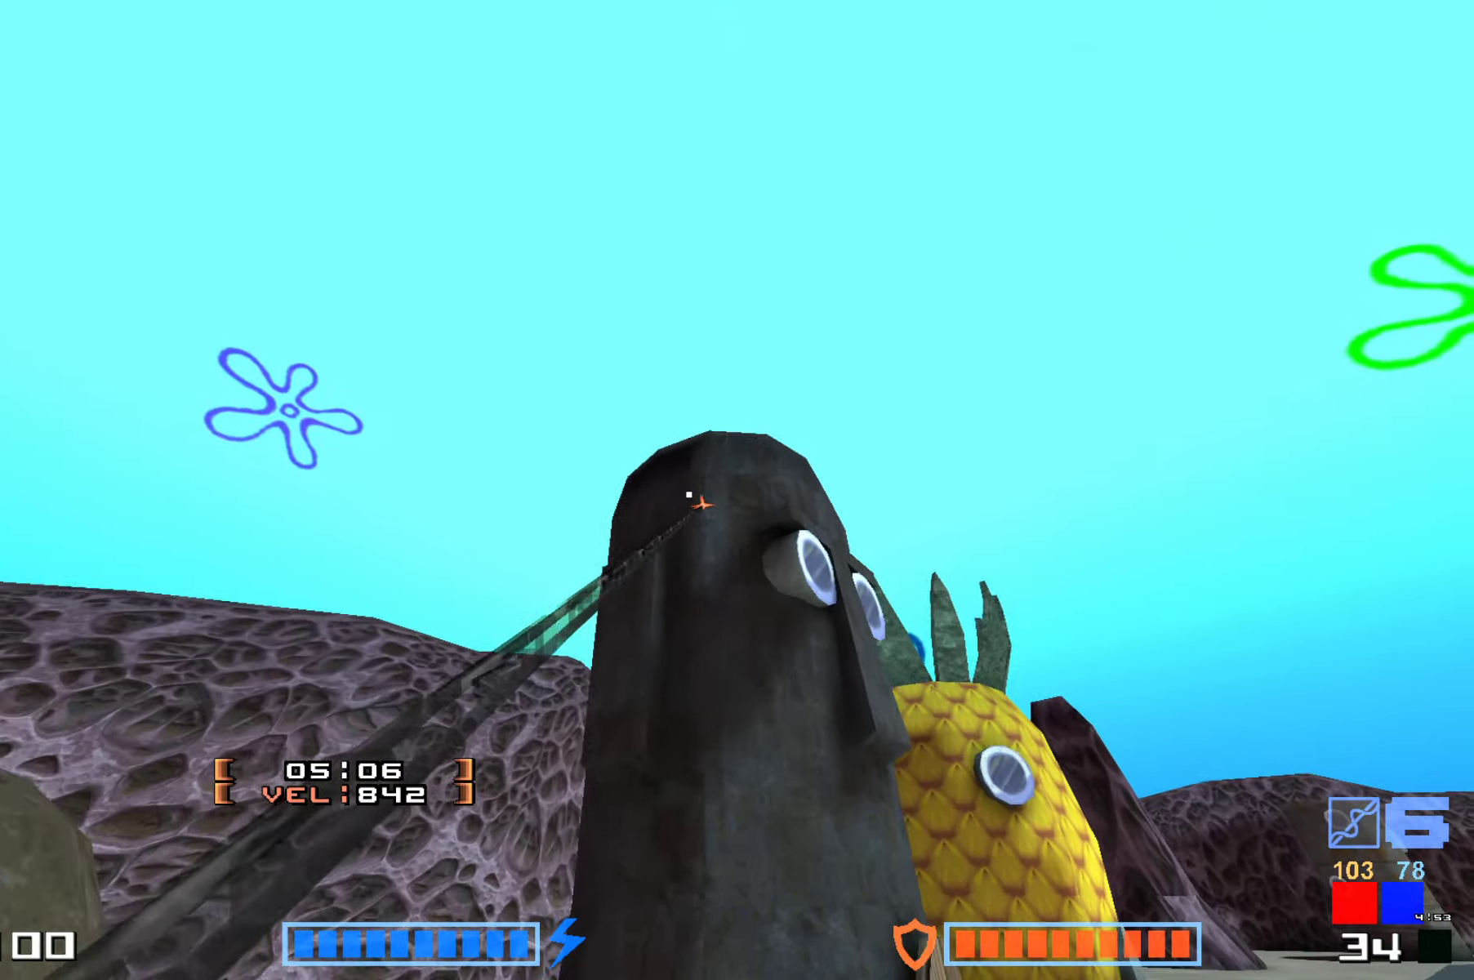
{"keys": ["hook", "up"], "events": [[200, "up", "down"]]}
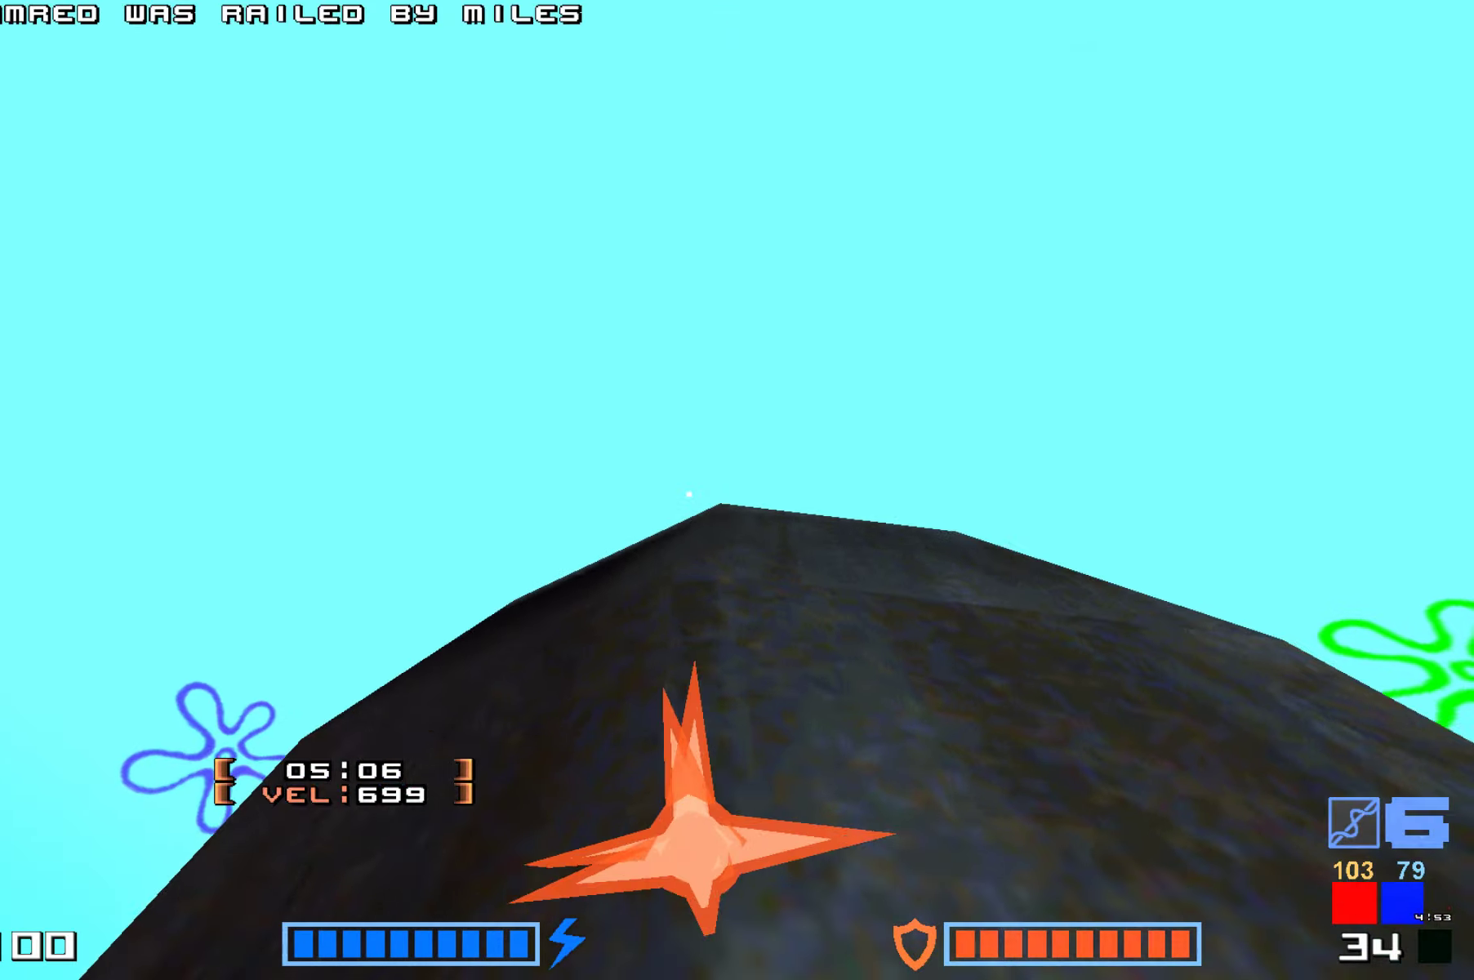
{"keys": ["right", "up"], "events": [[67, "hook", "up"], [383, "right", "down"]]}
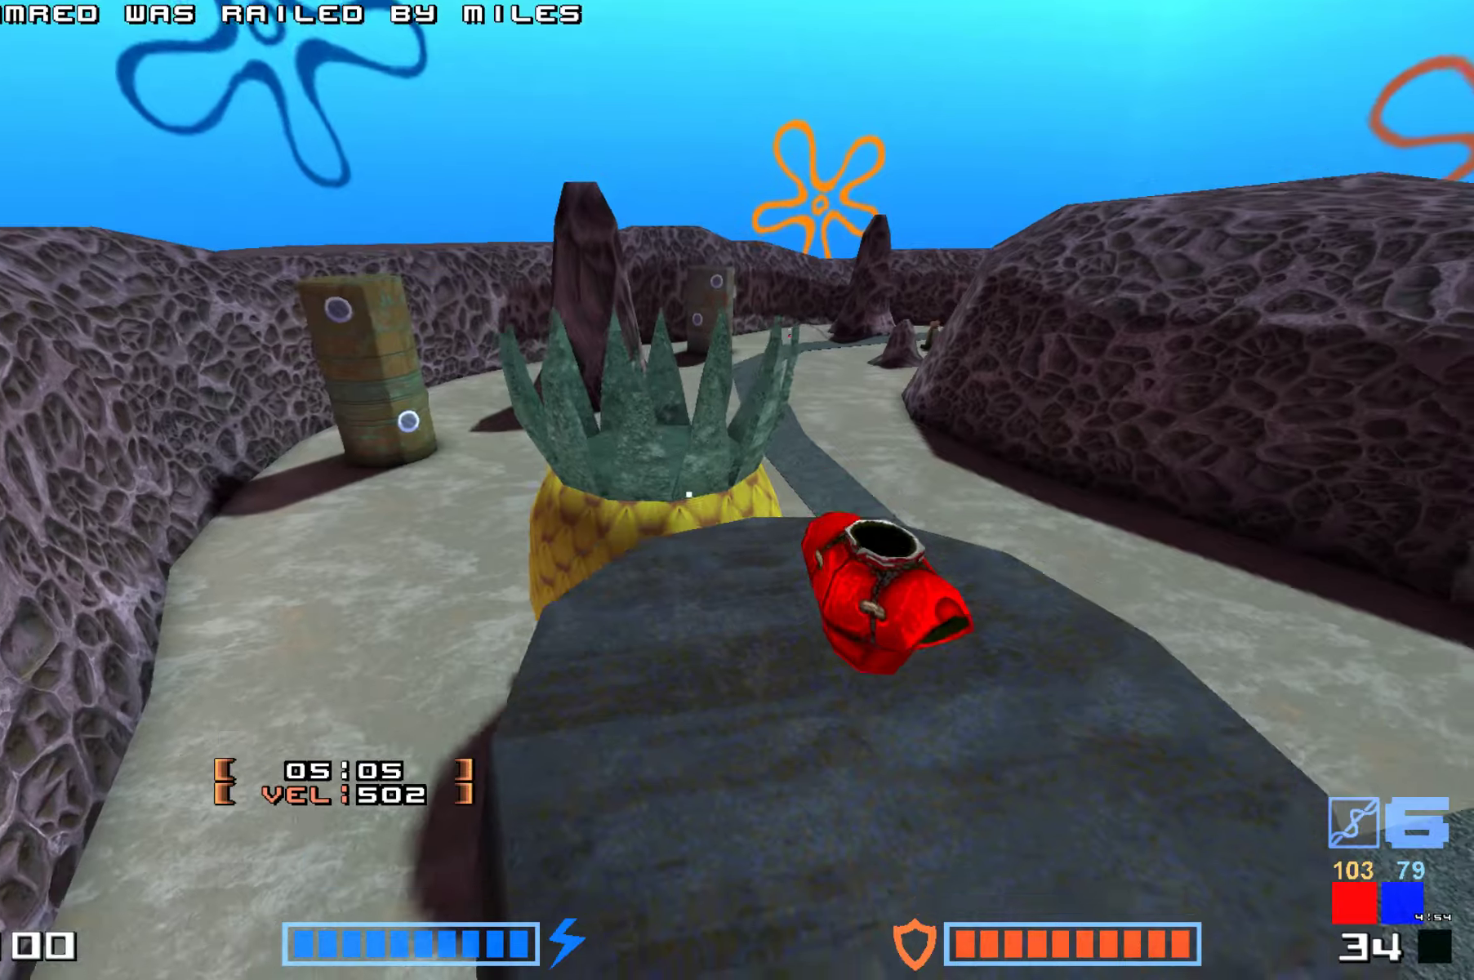
{"keys": ["right"], "events": [[50, "right", "up"], [200, "right", "down"], [400, "up", "up"]]}
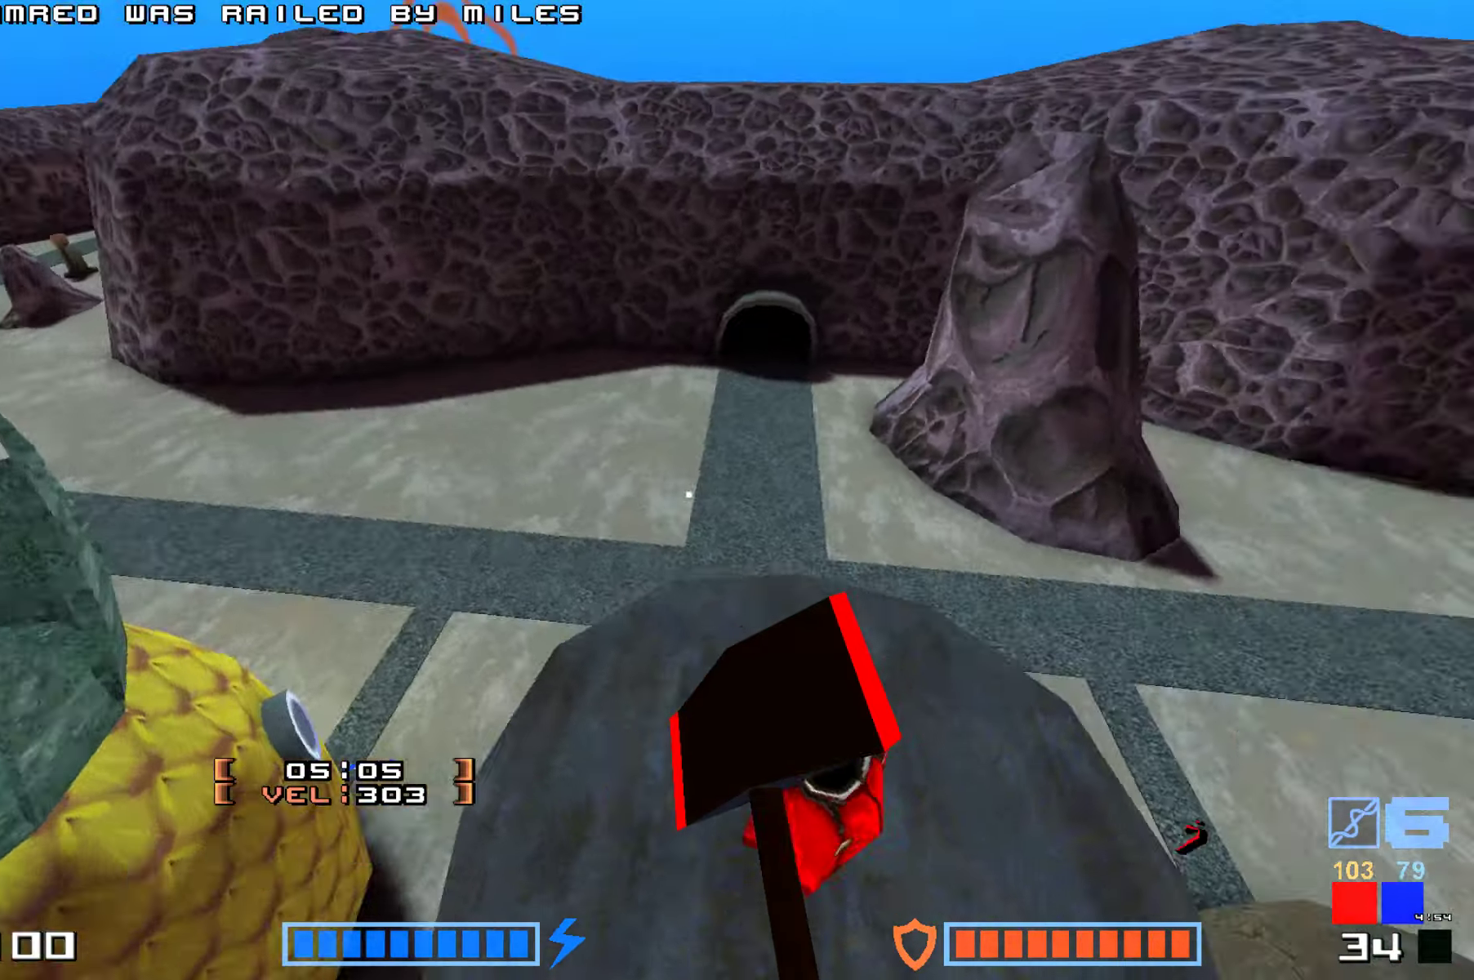
{"keys": [], "events": [[17, "down", "down"], [167, "down", "up"], [317, "right", "up"]]}
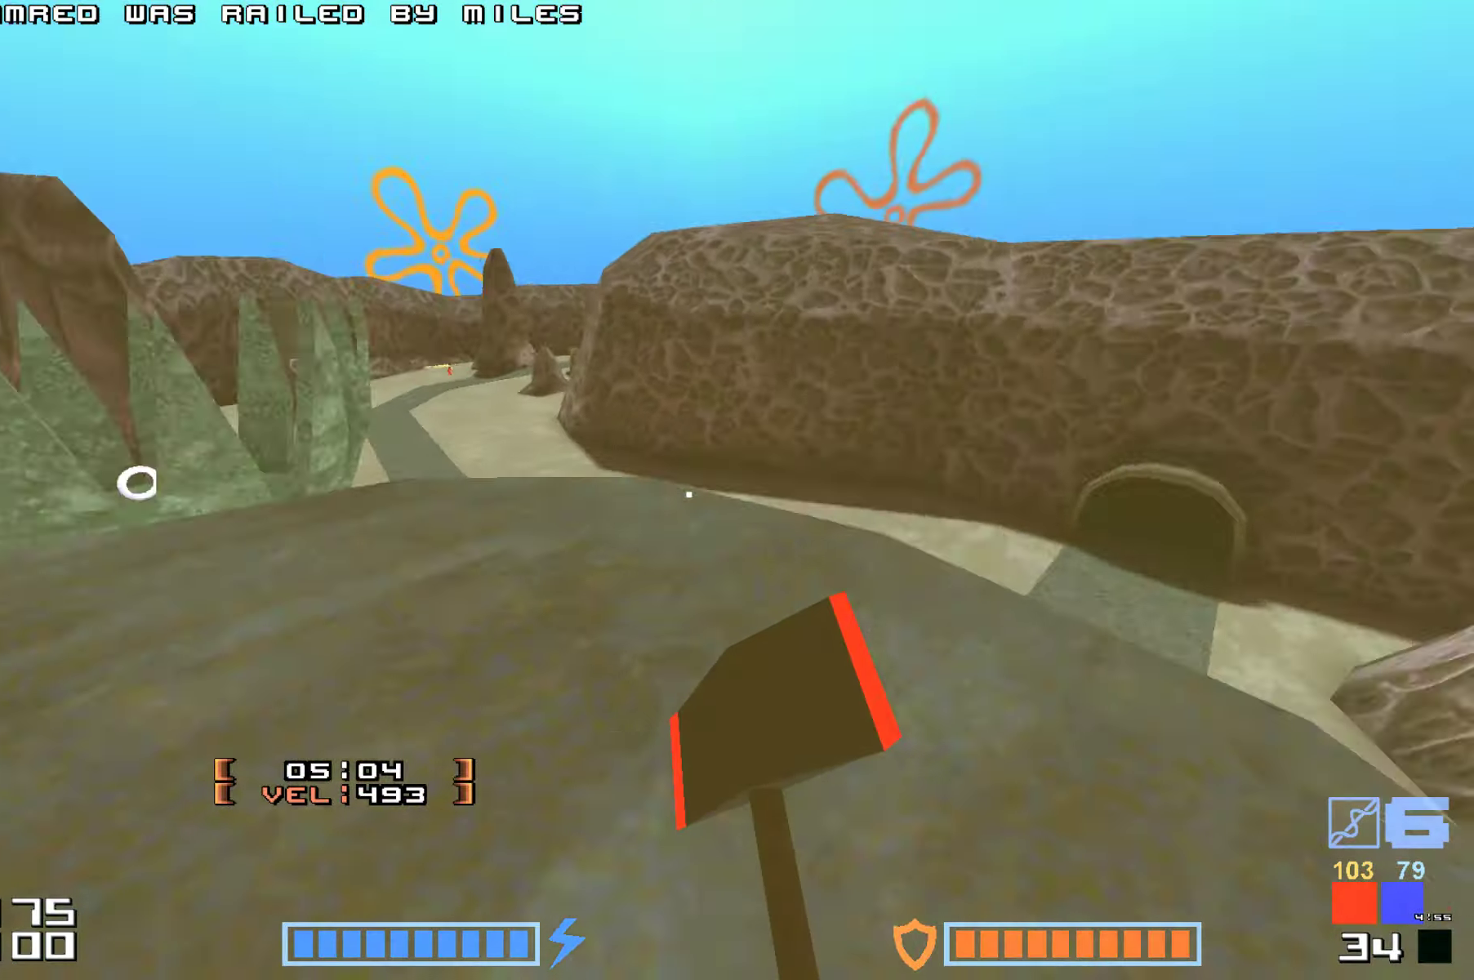
{"keys": ["up"], "events": [[300, "up", "down"]]}
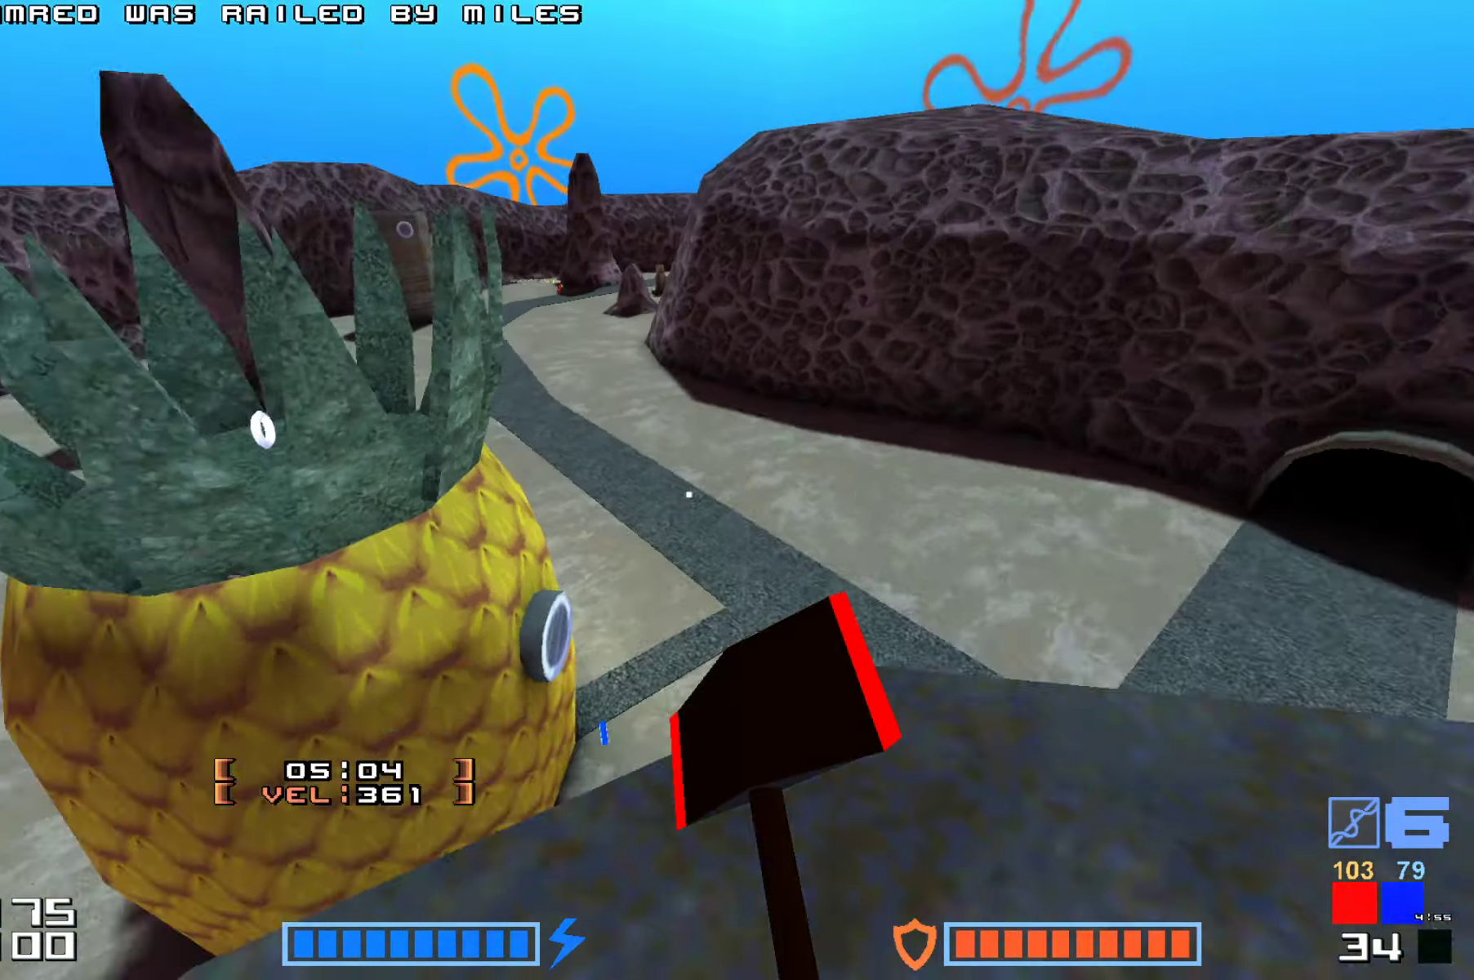
{"keys": ["up"], "events": []}
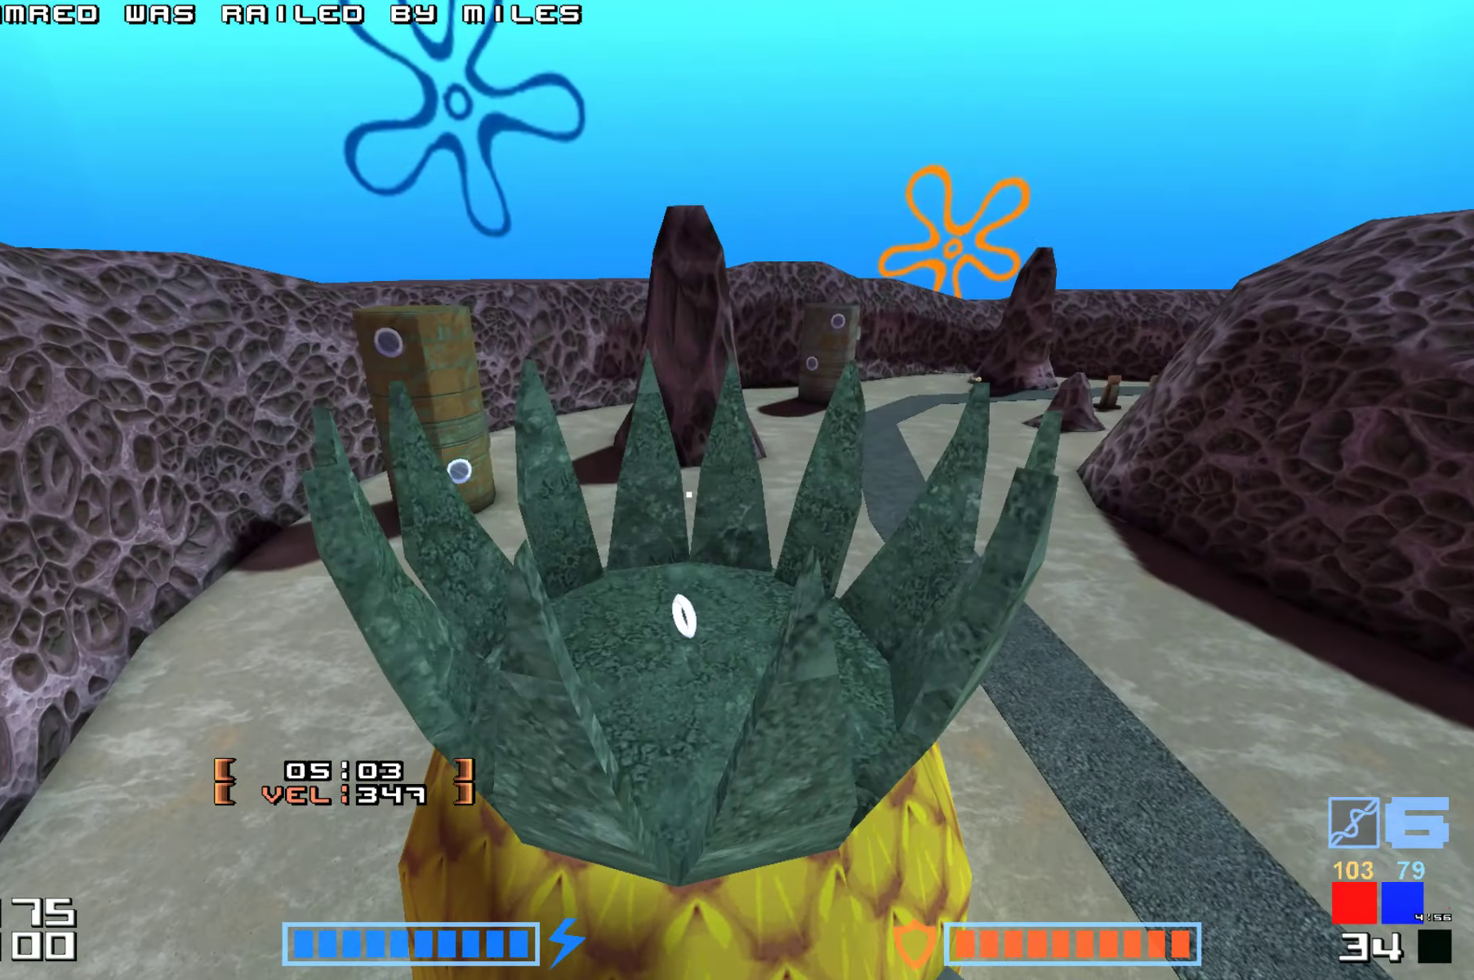
{"keys": ["up"], "events": []}
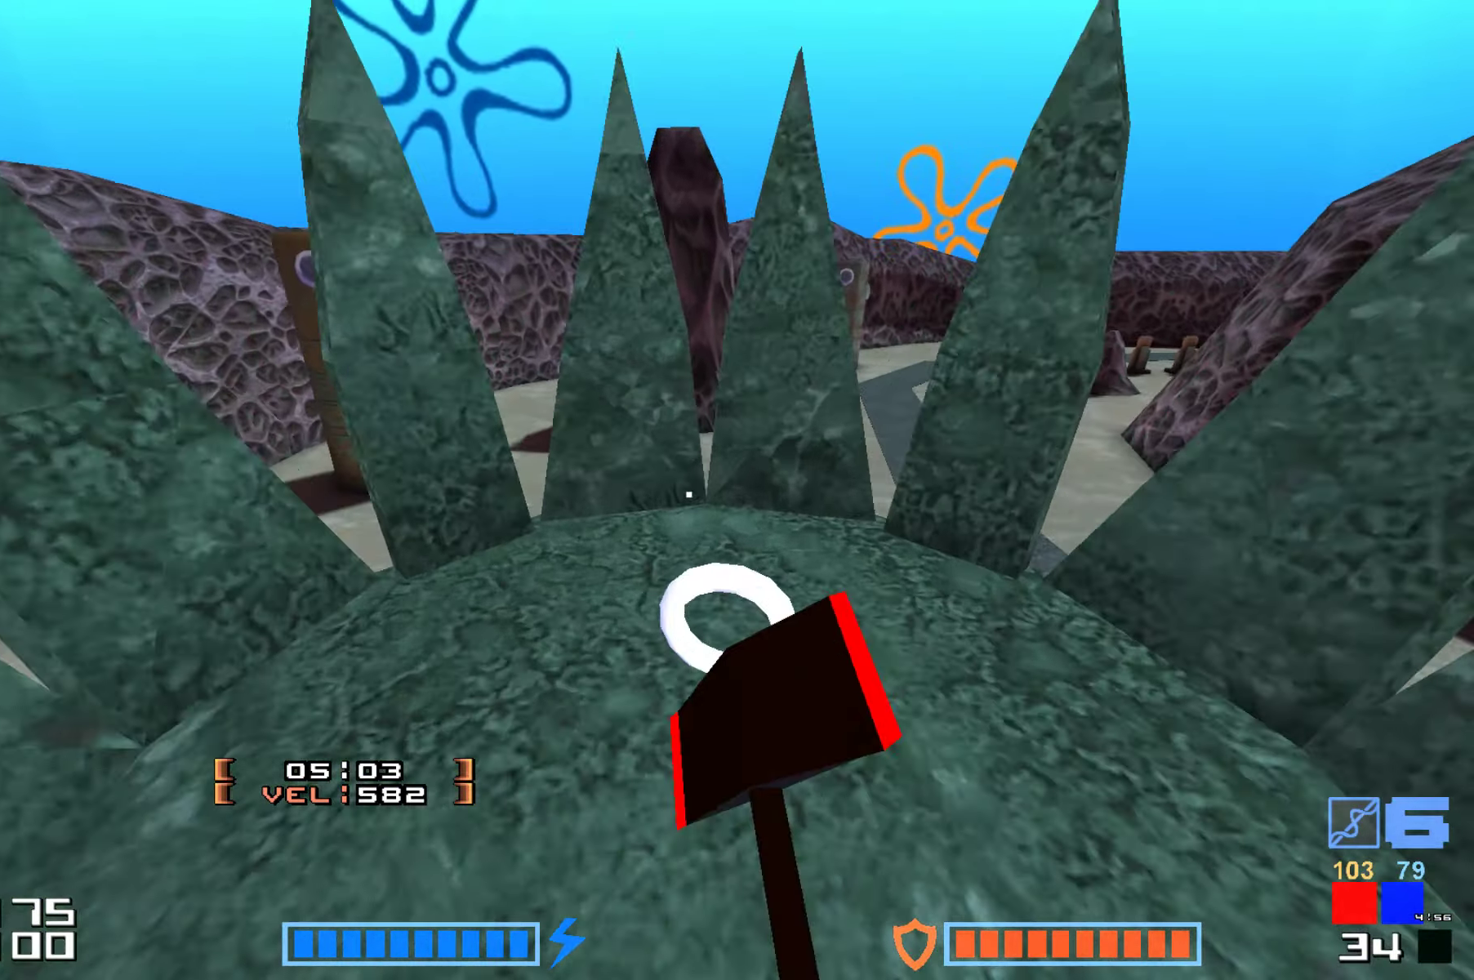
{"keys": ["right", "up"], "events": [[400, "right", "down"]]}
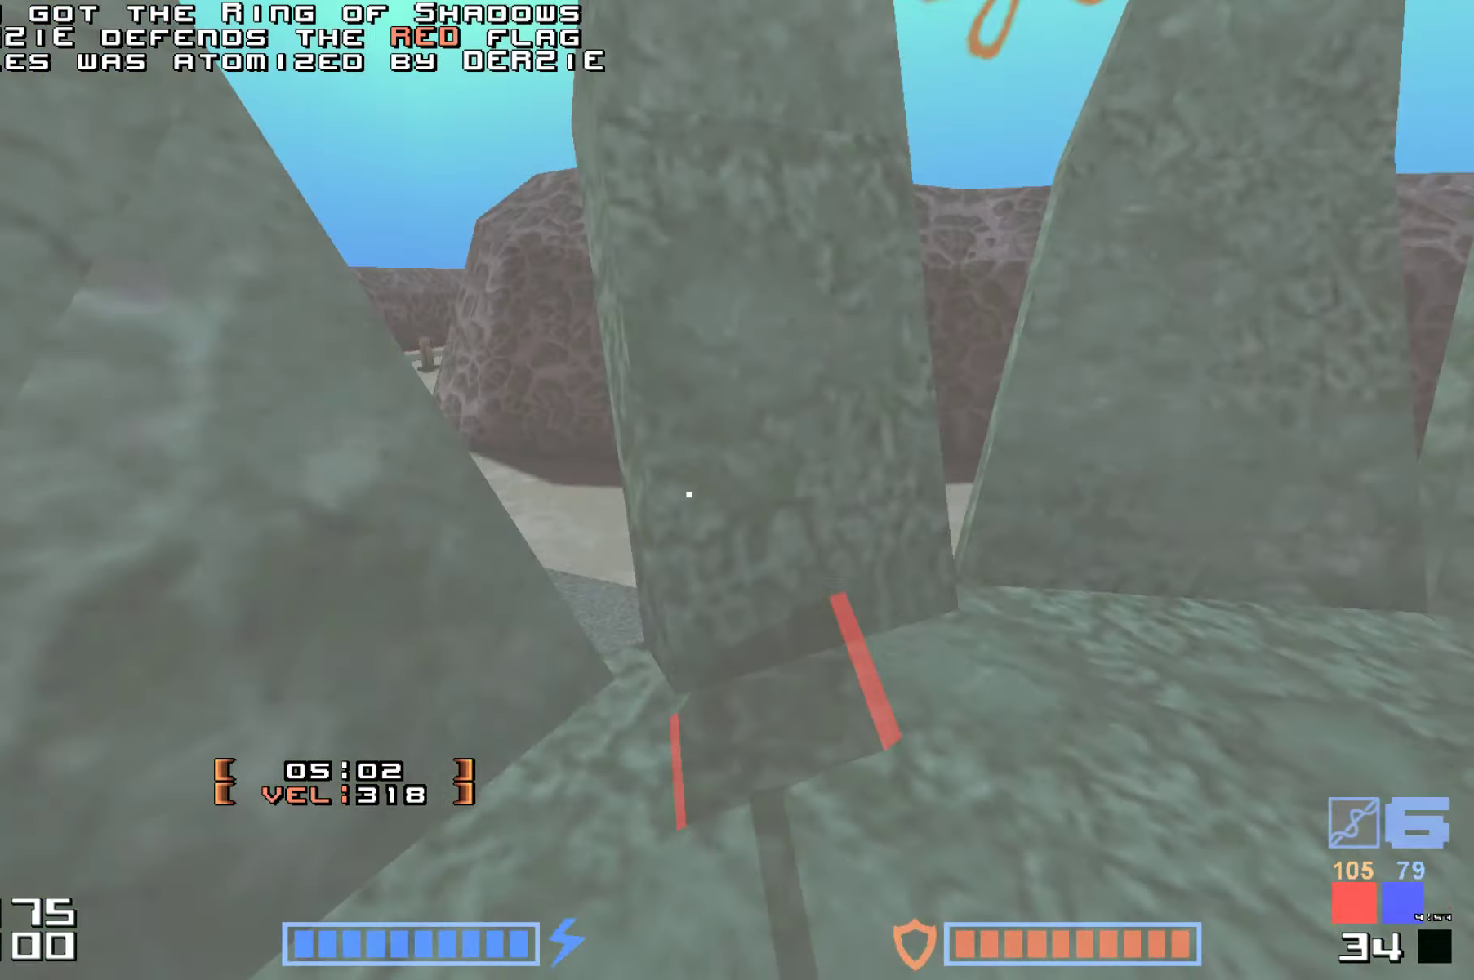
{"keys": ["hammer", "up"], "events": [[317, "right", "up"], [467, "hammer", "down"]]}
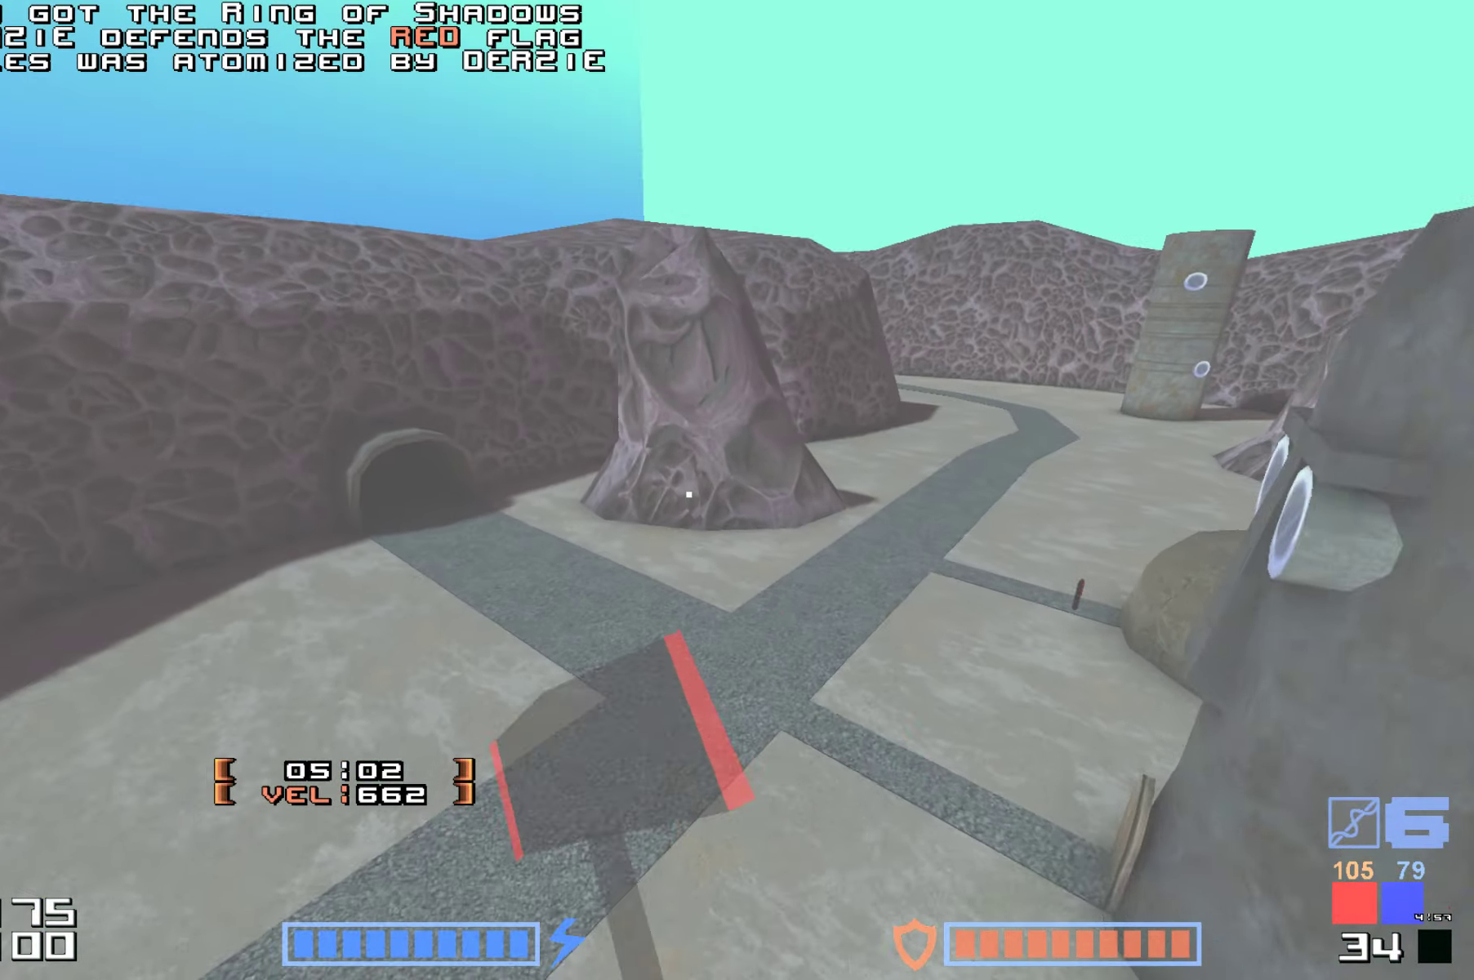
{"keys": ["right", "up"], "events": [[100, "hammer", "up"], [217, "hammer", "down"], [367, "hammer", "up"], [467, "hammer", "down"], [467, "right", "down"], [484, "hammer", "up"]]}
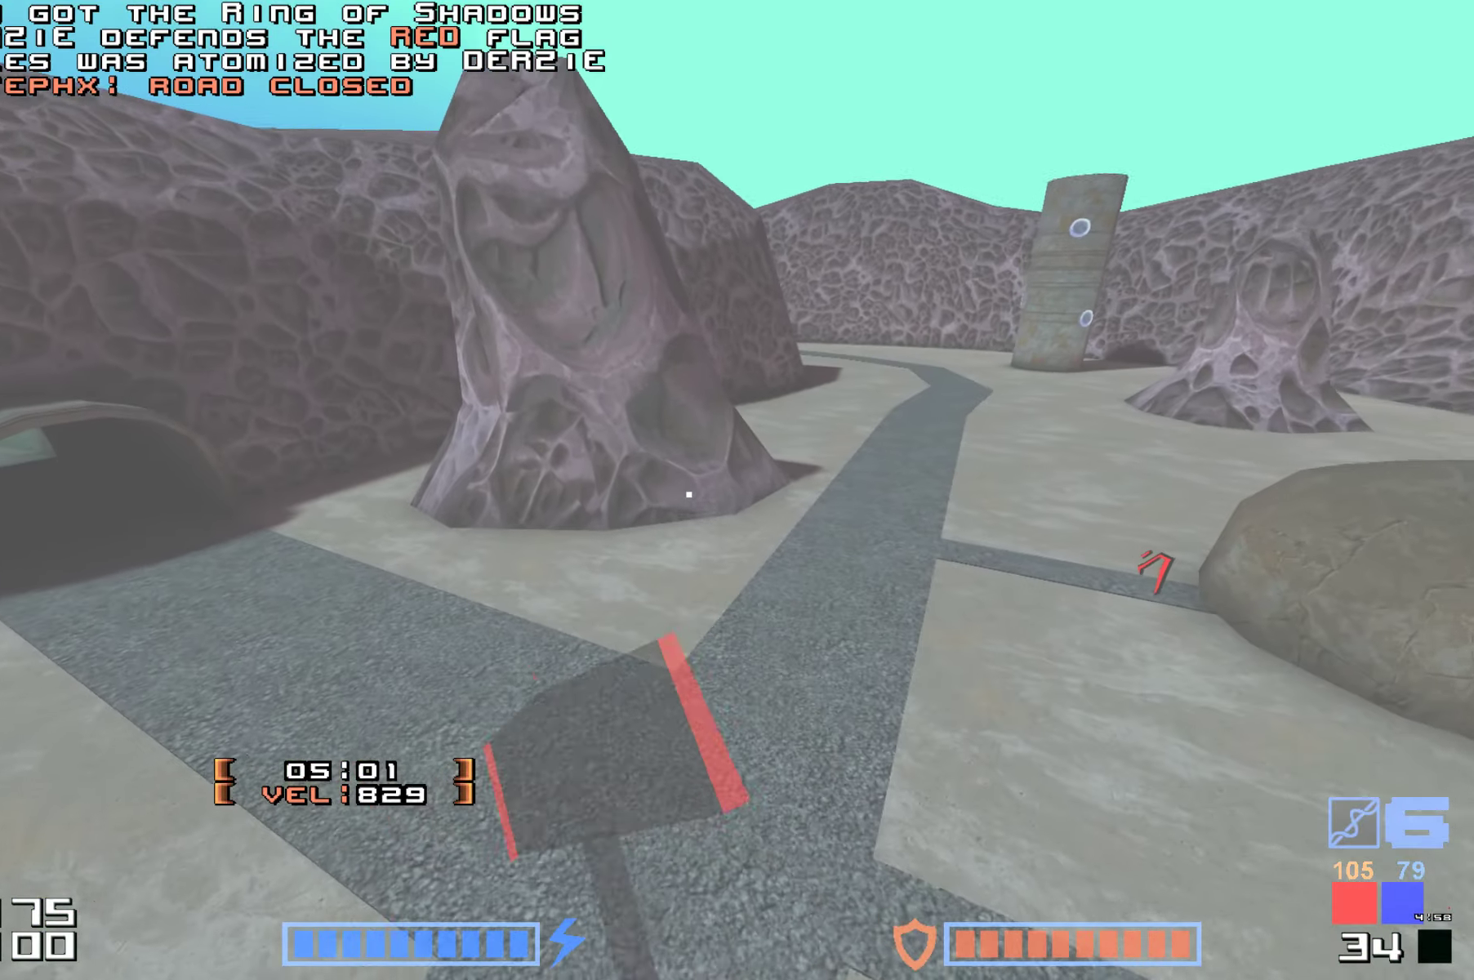
{"keys": ["hammer", "right", "up"], "events": [[500, "hammer", "down"]]}
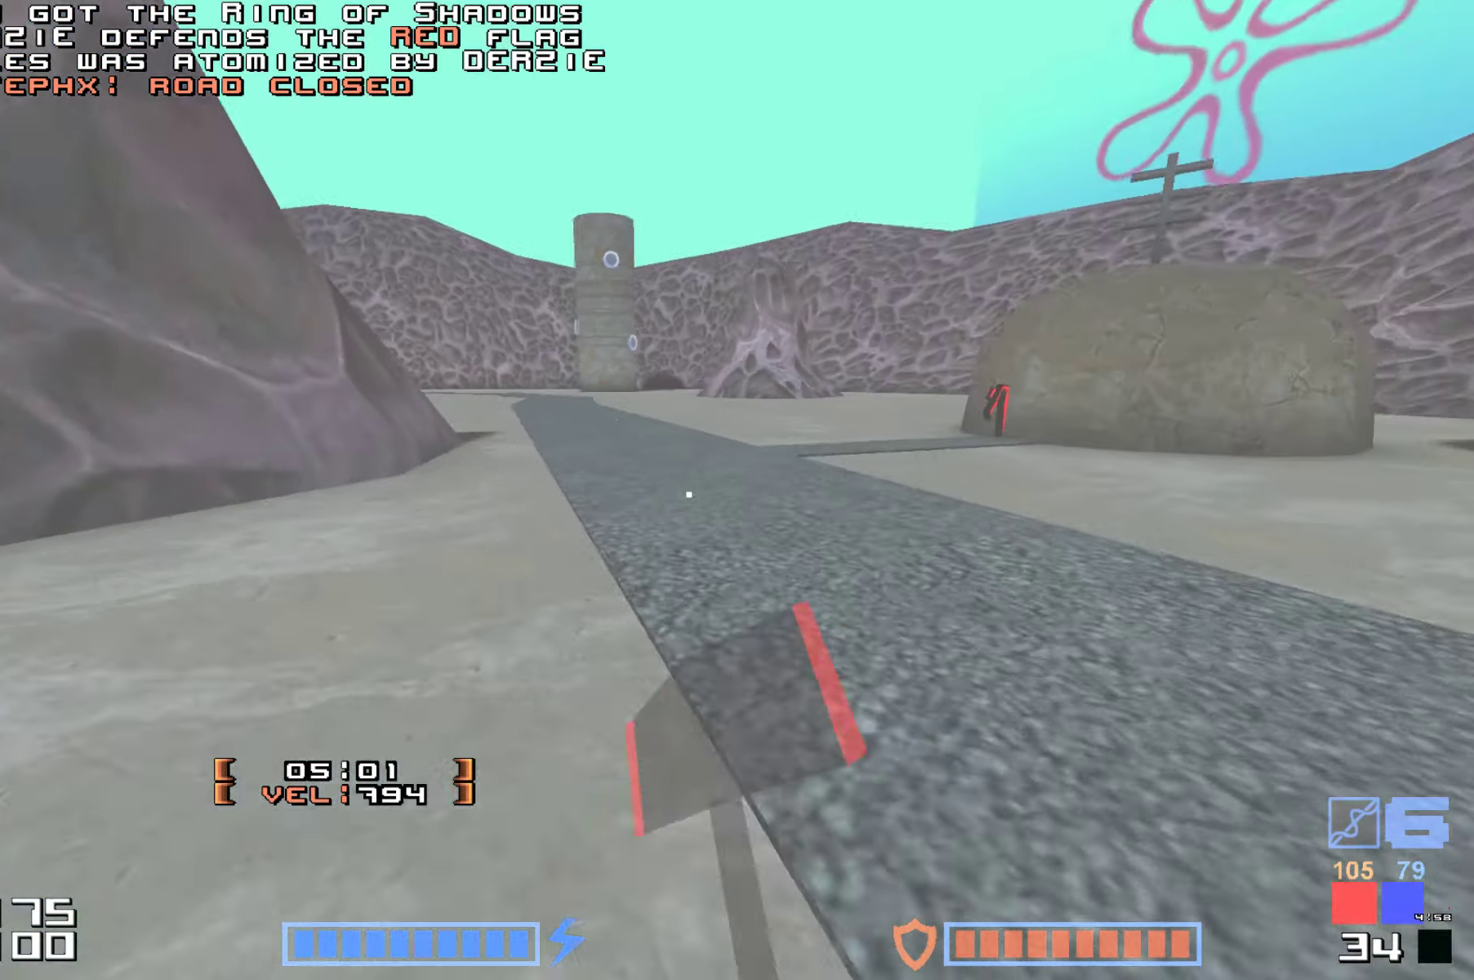
{"keys": ["up"], "events": [[134, "hammer", "up"], [284, "hammer", "down"], [450, "hammer", "up"], [467, "right", "up"]]}
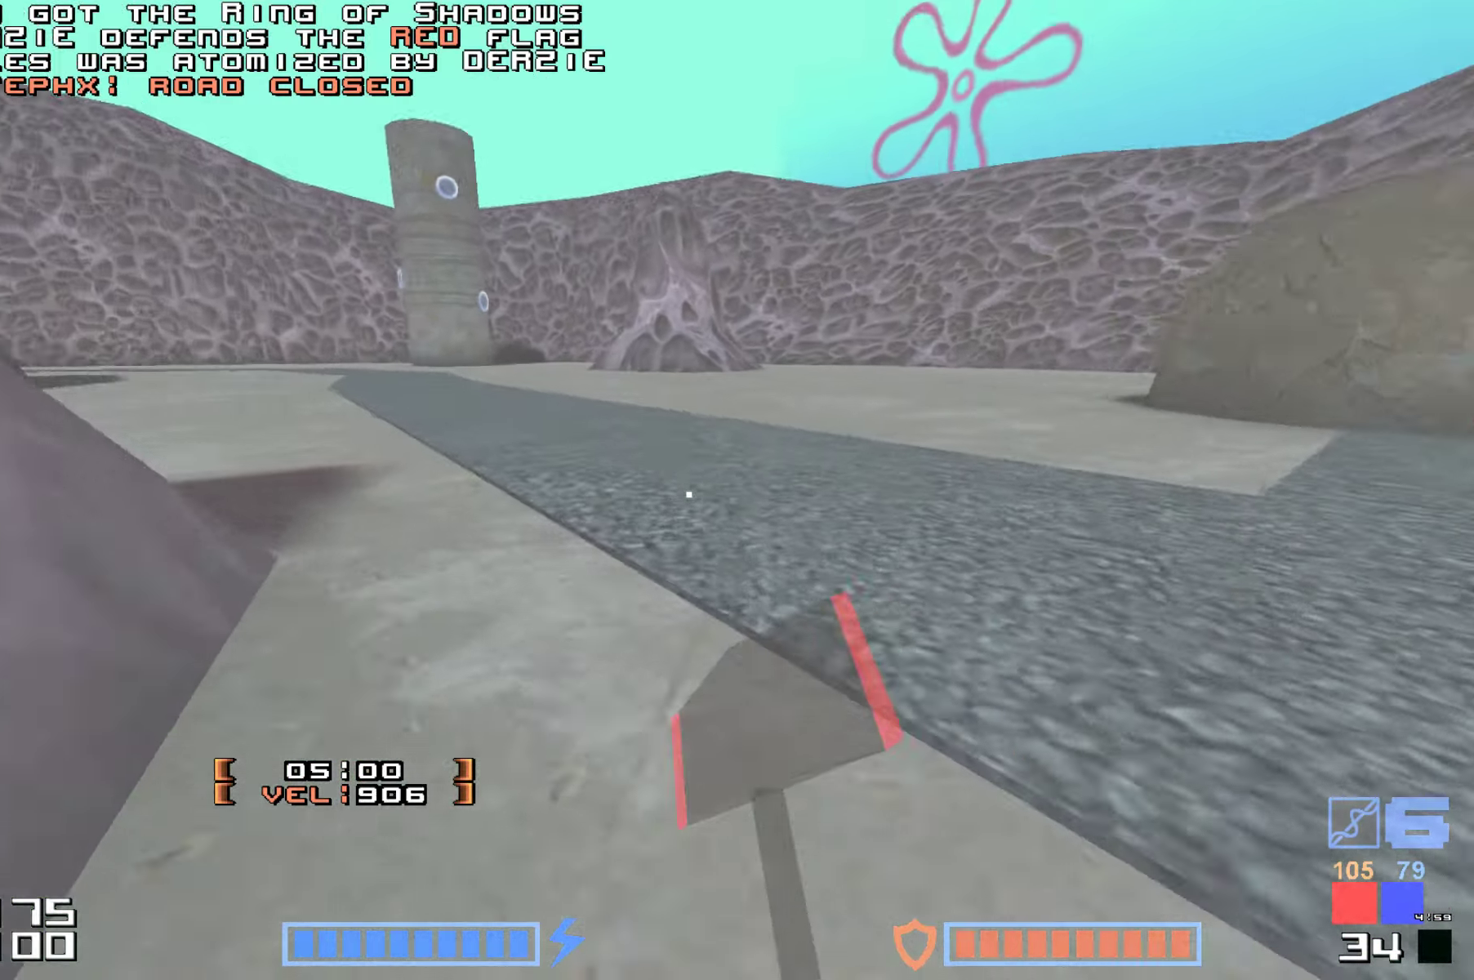
{"keys": ["right", "up"], "events": [[166, "right", "down"]]}
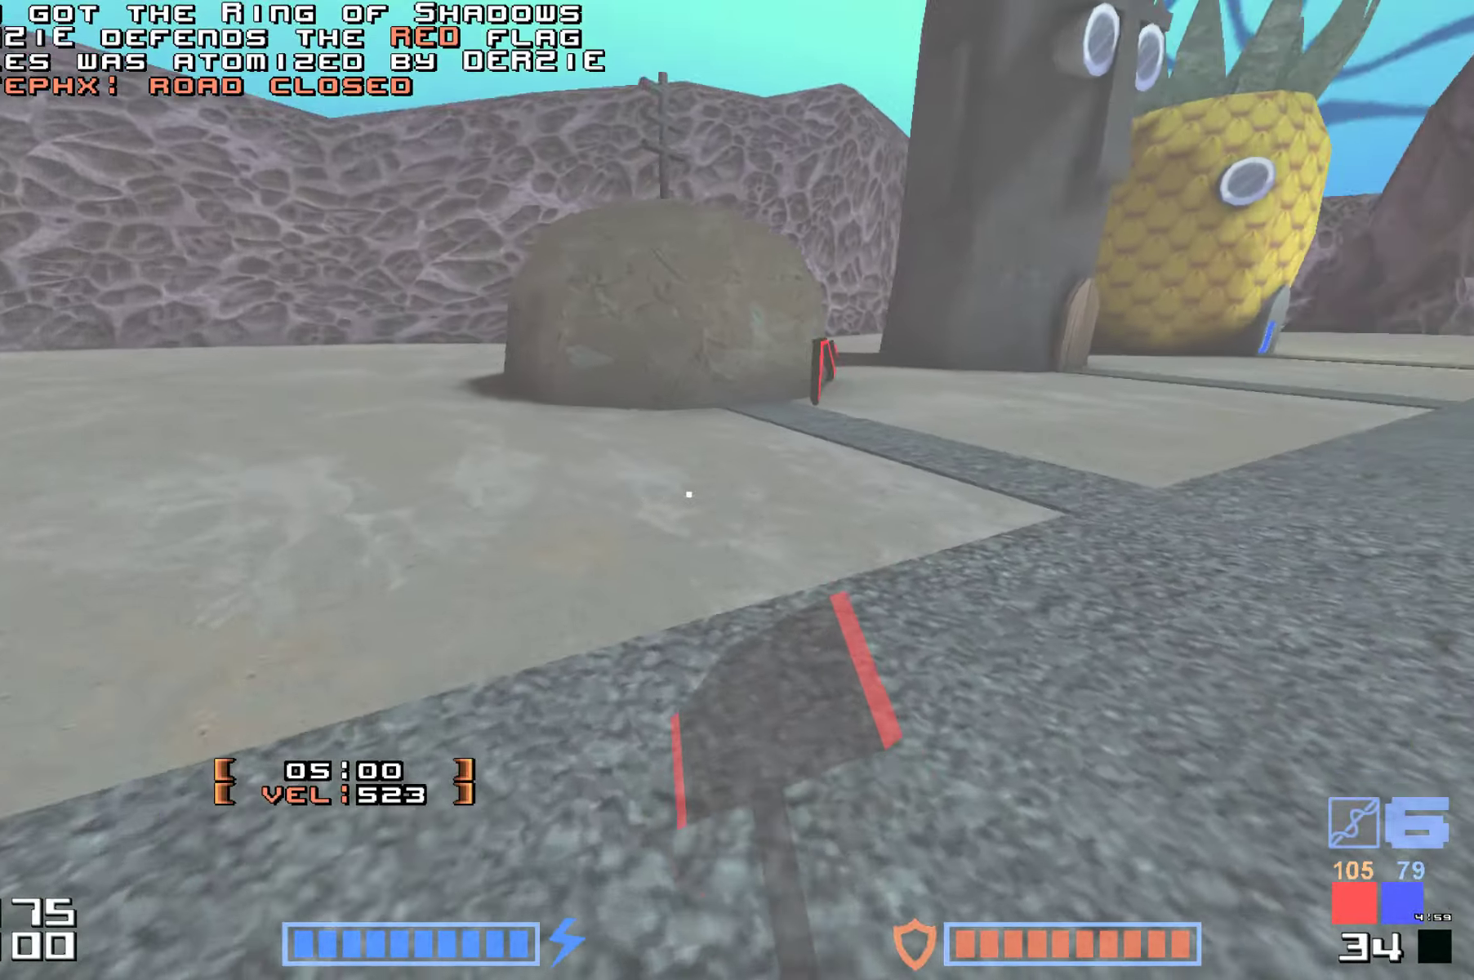
{"keys": ["right", "up"], "events": [[116, "right", "up"], [216, "hammer", "down"], [366, "hammer", "up"], [466, "right", "down"]]}
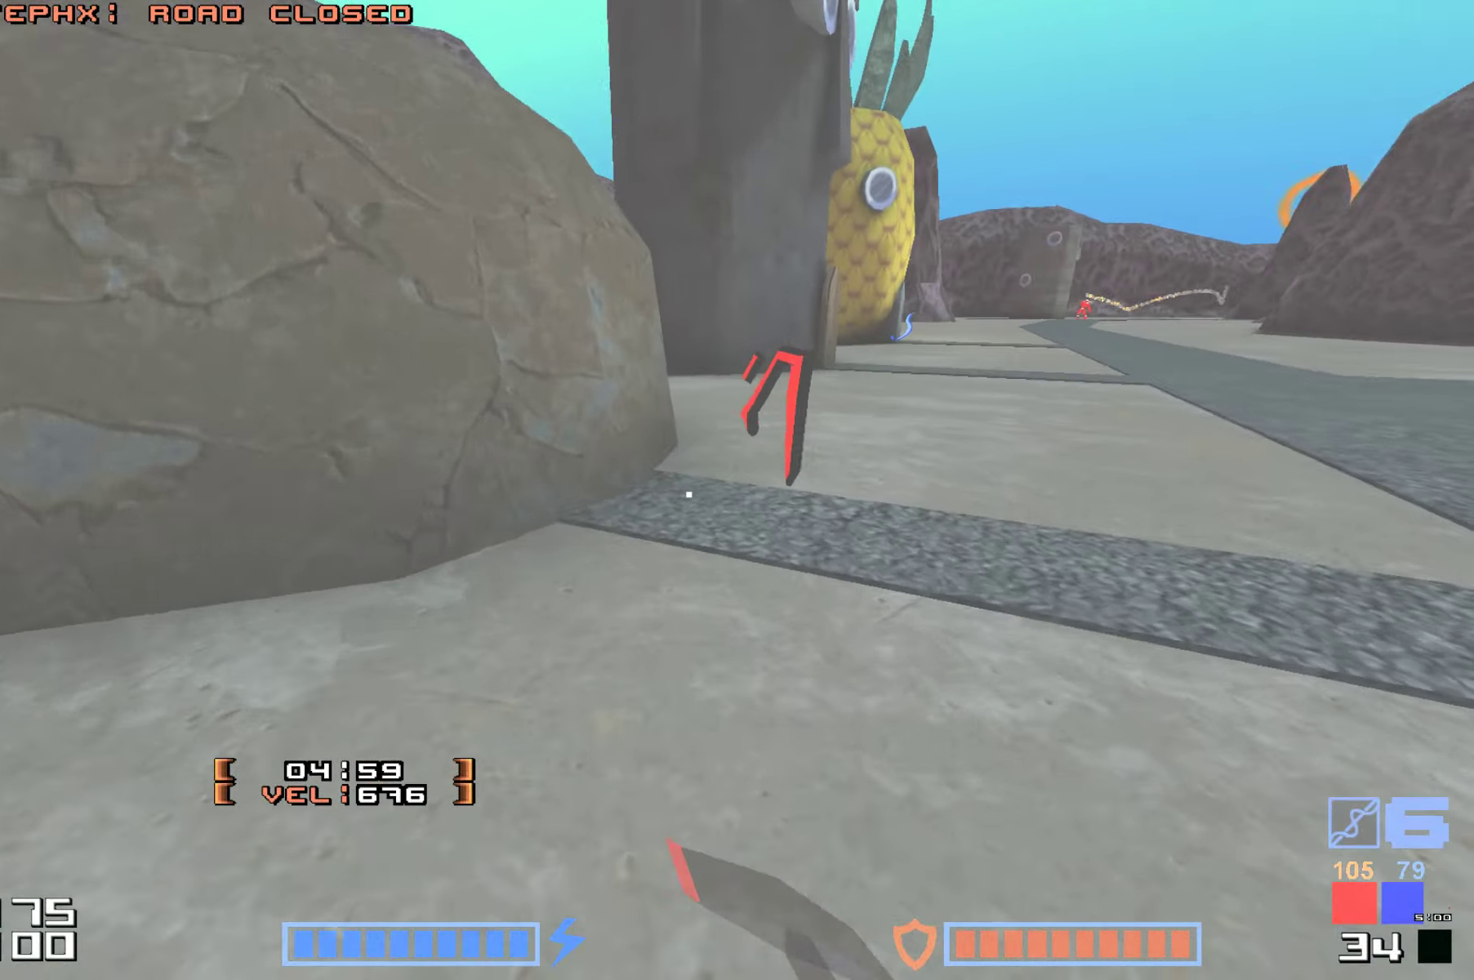
{"keys": [], "events": [[33, "up", "up"], [216, "up", "down"], [433, "right", "up"], [500, "up", "up"]]}
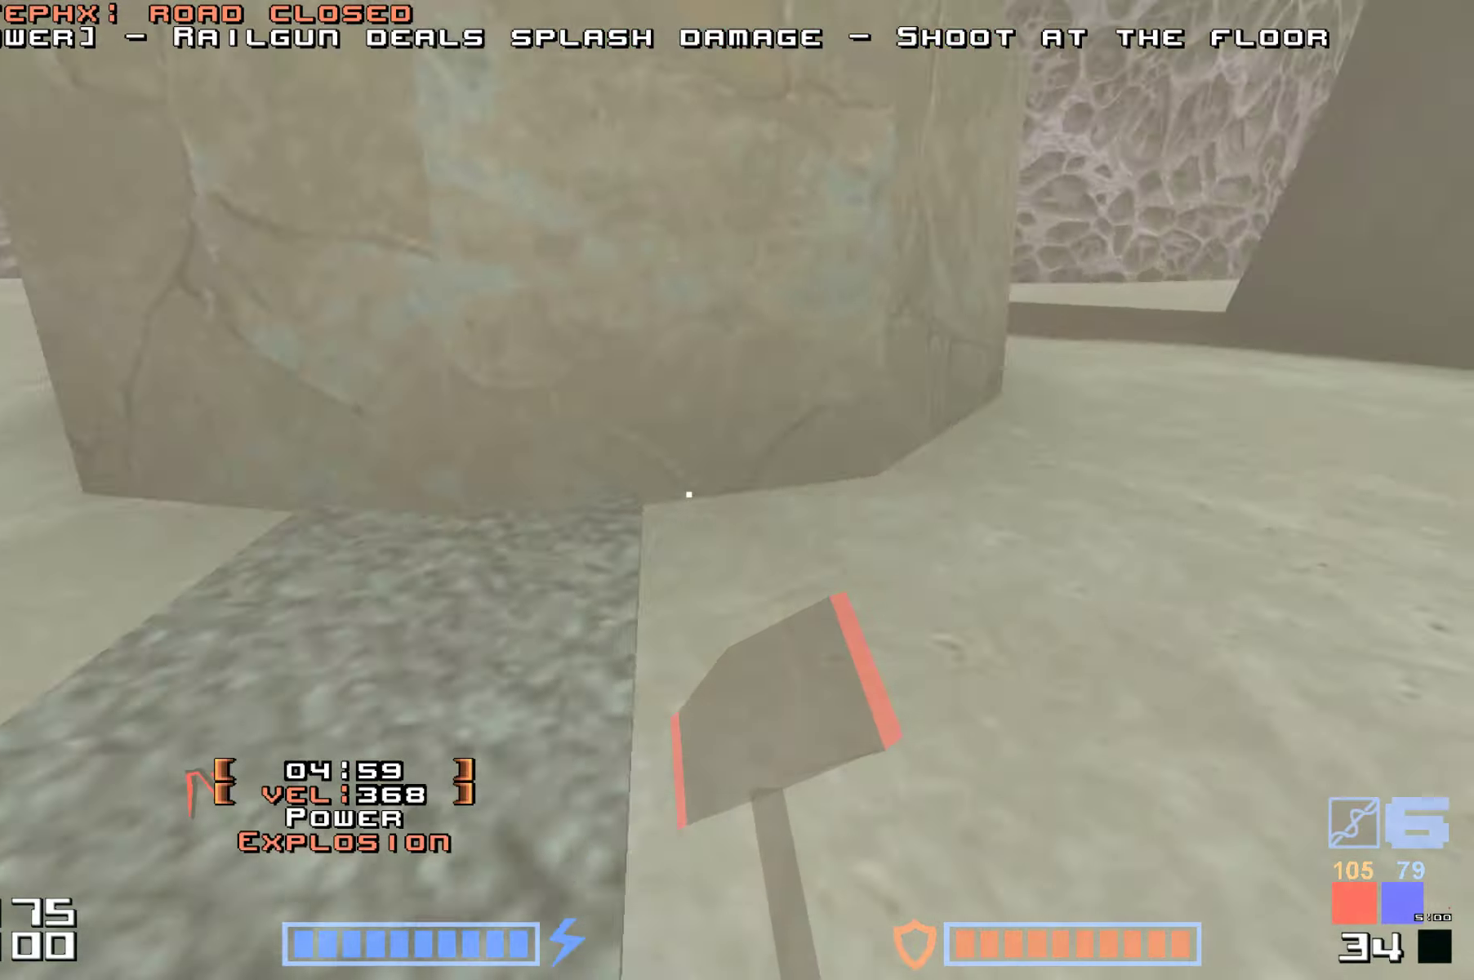
{"keys": ["hammer", "up"], "events": [[133, "up", "down"], [450, "hammer", "down"]]}
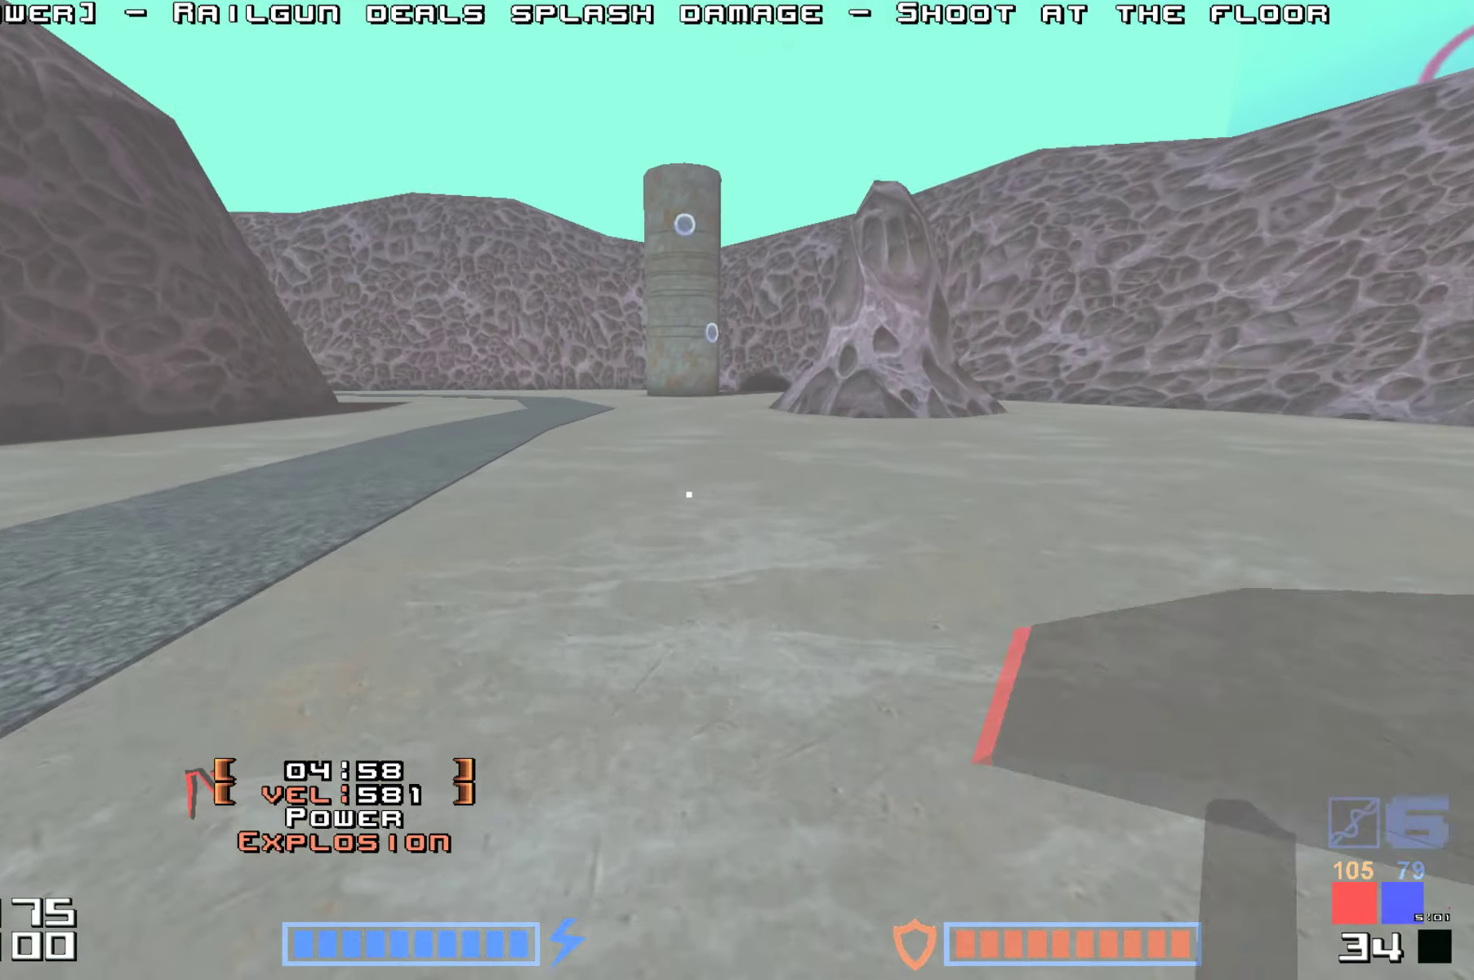
{"keys": ["hammer", "up"], "events": [[66, "hammer", "up"], [333, "hammer", "down"], [416, "hammer", "up"], [500, "hammer", "down"]]}
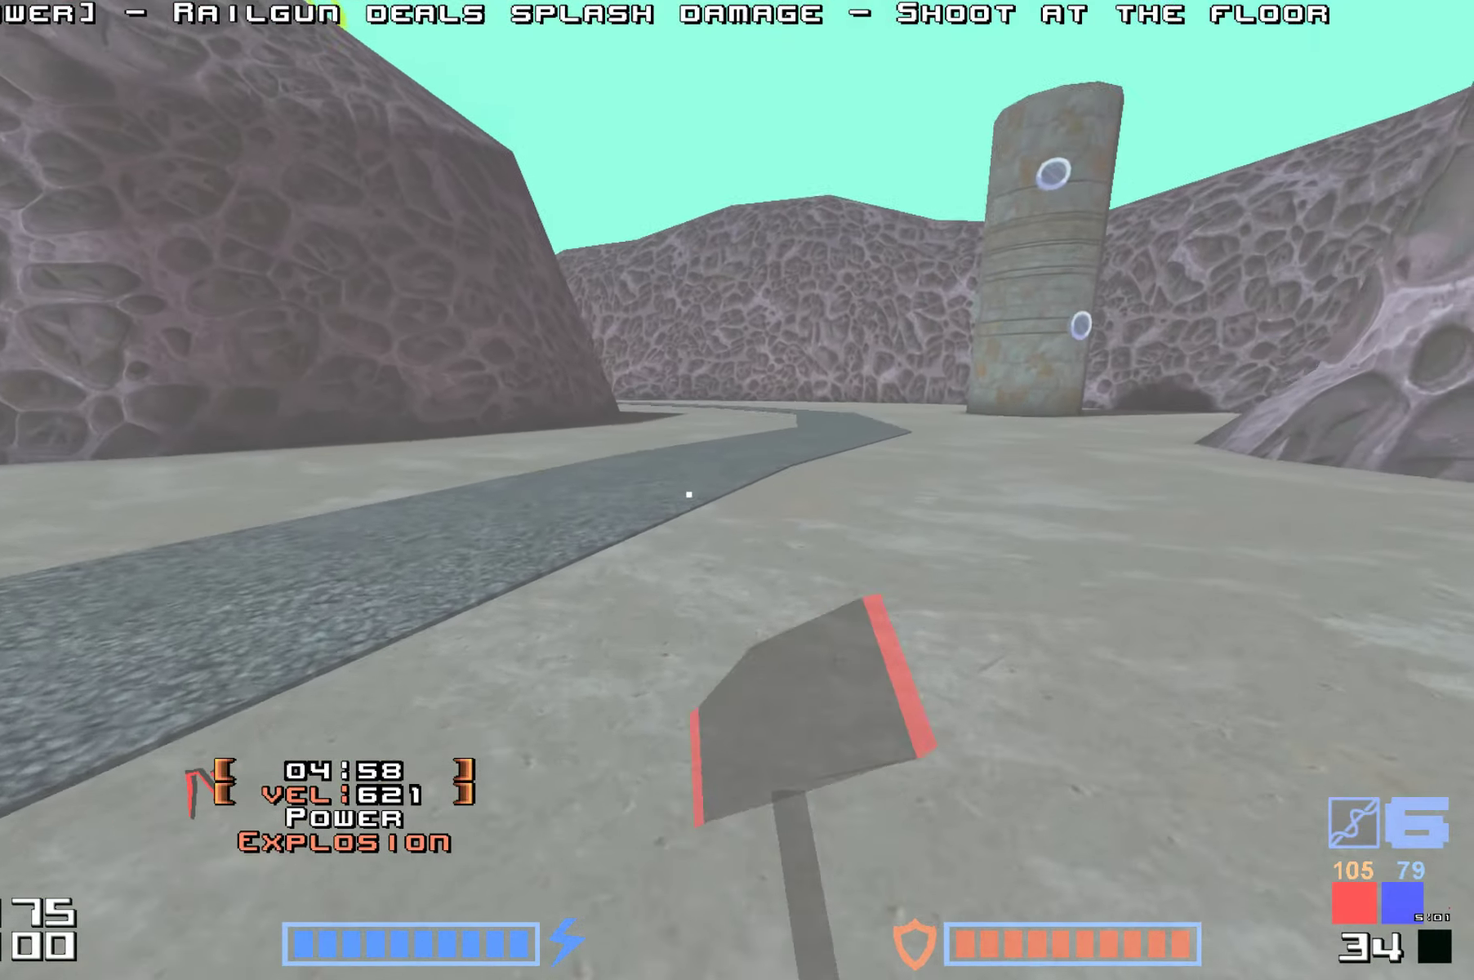
{"keys": ["up"], "events": [[100, "hammer", "up"], [183, "hammer", "down"], [300, "hammer", "up"], [400, "hammer", "down"], [500, "hammer", "up"]]}